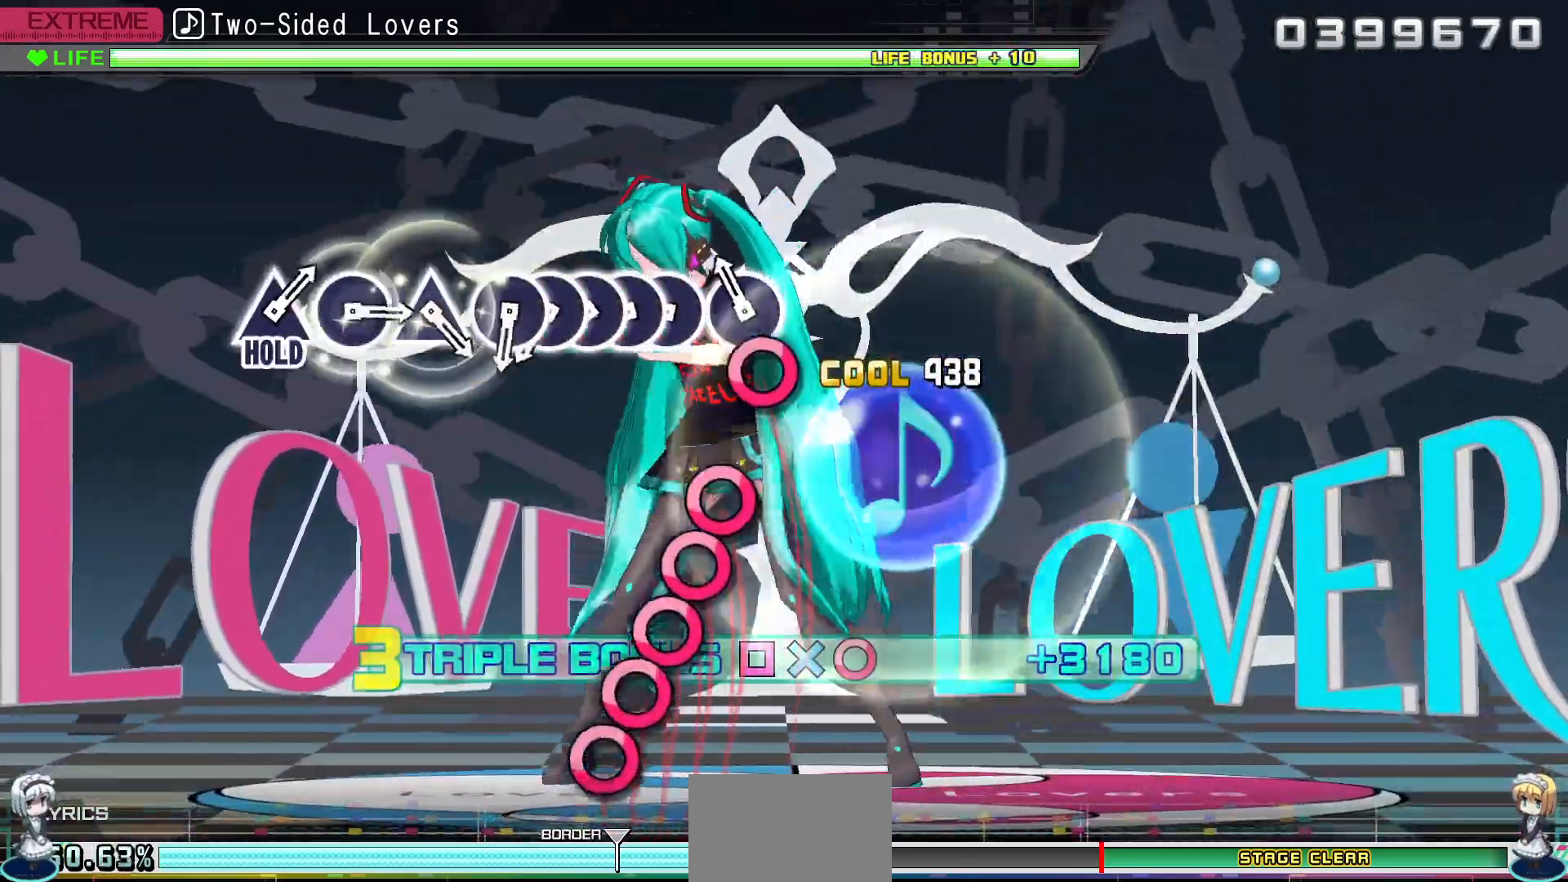
Gameplay with a controller (PlayStation layout); each line is a JSON object with the inputs held at the frame after it. "events" lists button and stick changes between this image and that frame as [ms after this image, input, new state], when the widget could be followed in between. Not read: left_stick right_stick.
{"buttons": ["CIRCLE"], "events": [[33, "DPAD_RIGHT", "up"], [33, "R2", "up"], [67, "L2", "up"], [117, "CIRCLE", "down"], [200, "CIRCLE", "up"], [283, "CIRCLE", "down"], [367, "DPAD_RIGHT", "down"], [400, "CIRCLE", "up"], [483, "CIRCLE", "down"], [483, "DPAD_RIGHT", "up"]]}
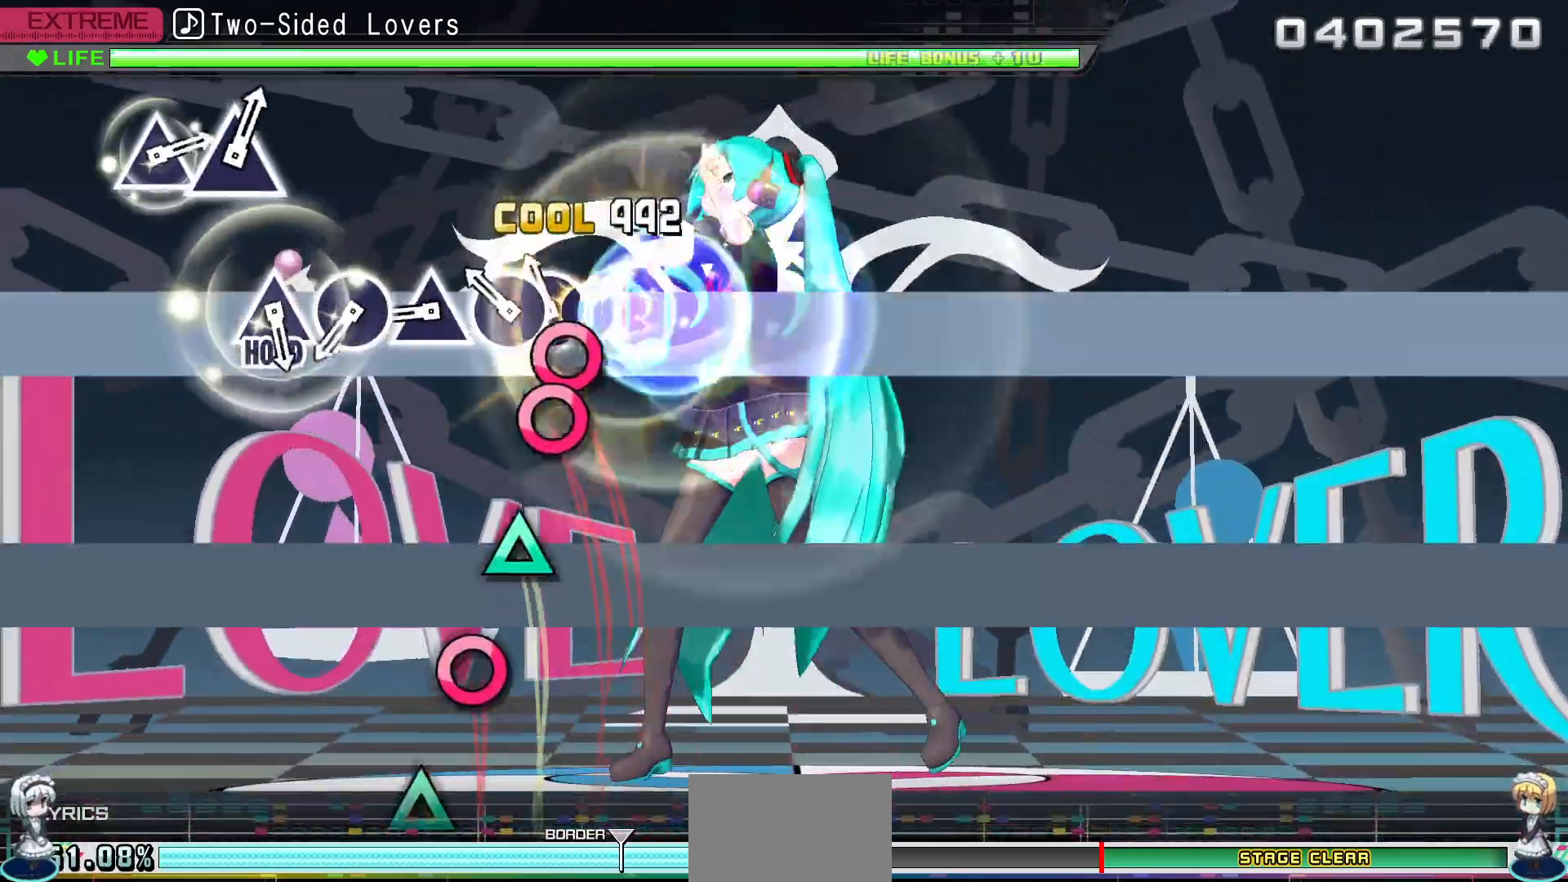
{"buttons": [], "events": [[67, "CIRCLE", "up"], [67, "DPAD_RIGHT", "down"], [150, "CIRCLE", "down"], [200, "DPAD_RIGHT", "up"], [283, "CIRCLE", "up"], [367, "TRIANGLE", "down"], [450, "TRIANGLE", "up"]]}
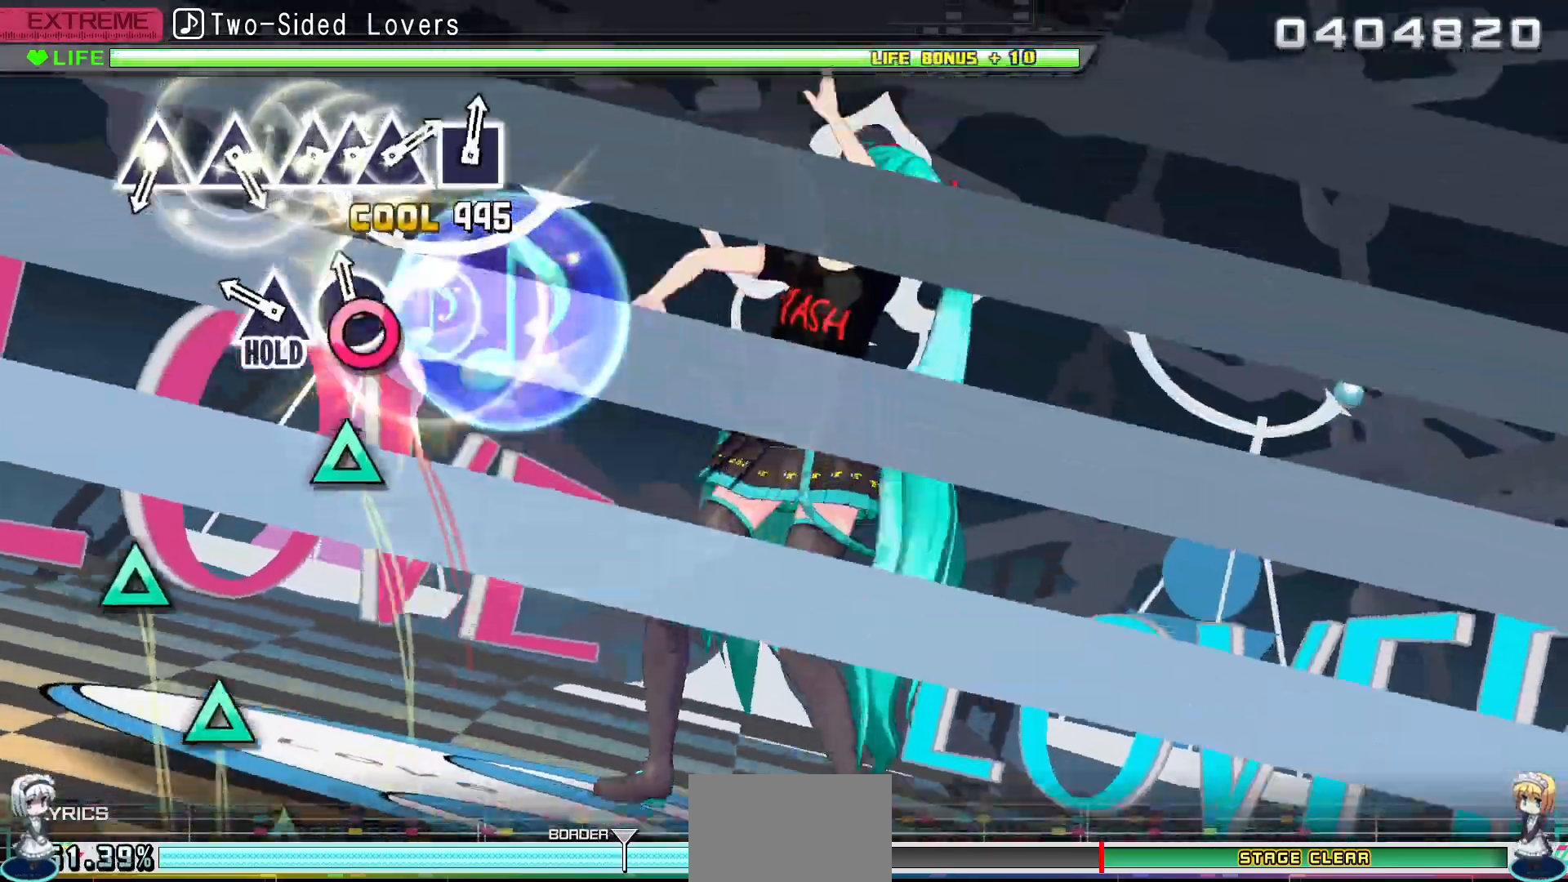
{"buttons": ["TRIANGLE"], "events": [[67, "CIRCLE", "down"], [167, "CIRCLE", "up"], [250, "TRIANGLE", "down"]]}
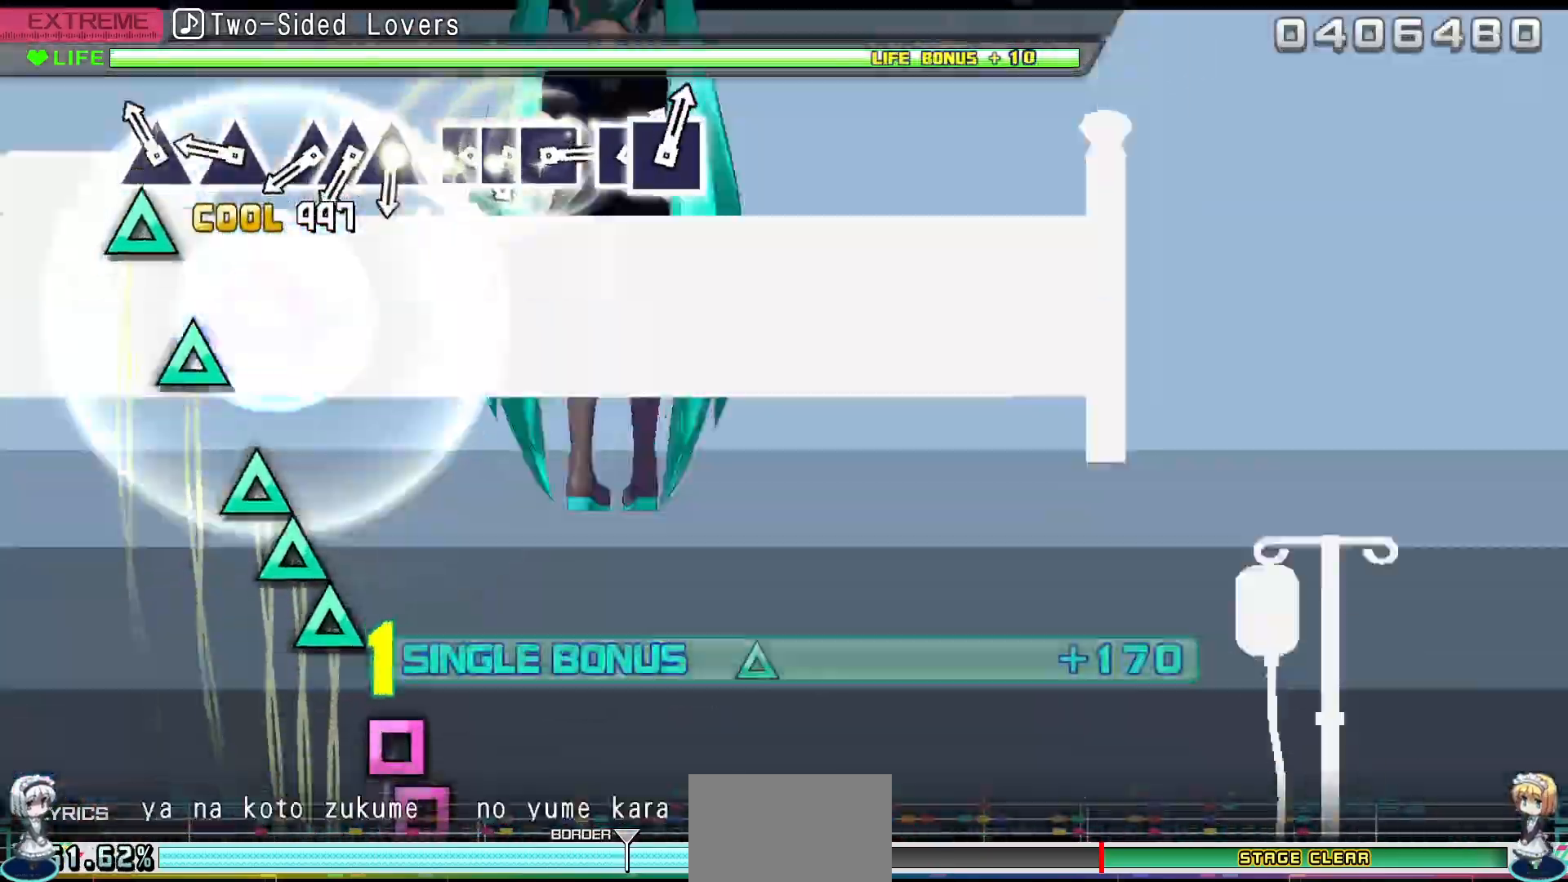
{"buttons": ["TRIANGLE"], "events": [[33, "TRIANGLE", "up"], [117, "TRIANGLE", "down"], [233, "TRIANGLE", "up"], [333, "TRIANGLE", "down"], [417, "TRIANGLE", "up"], [500, "TRIANGLE", "down"]]}
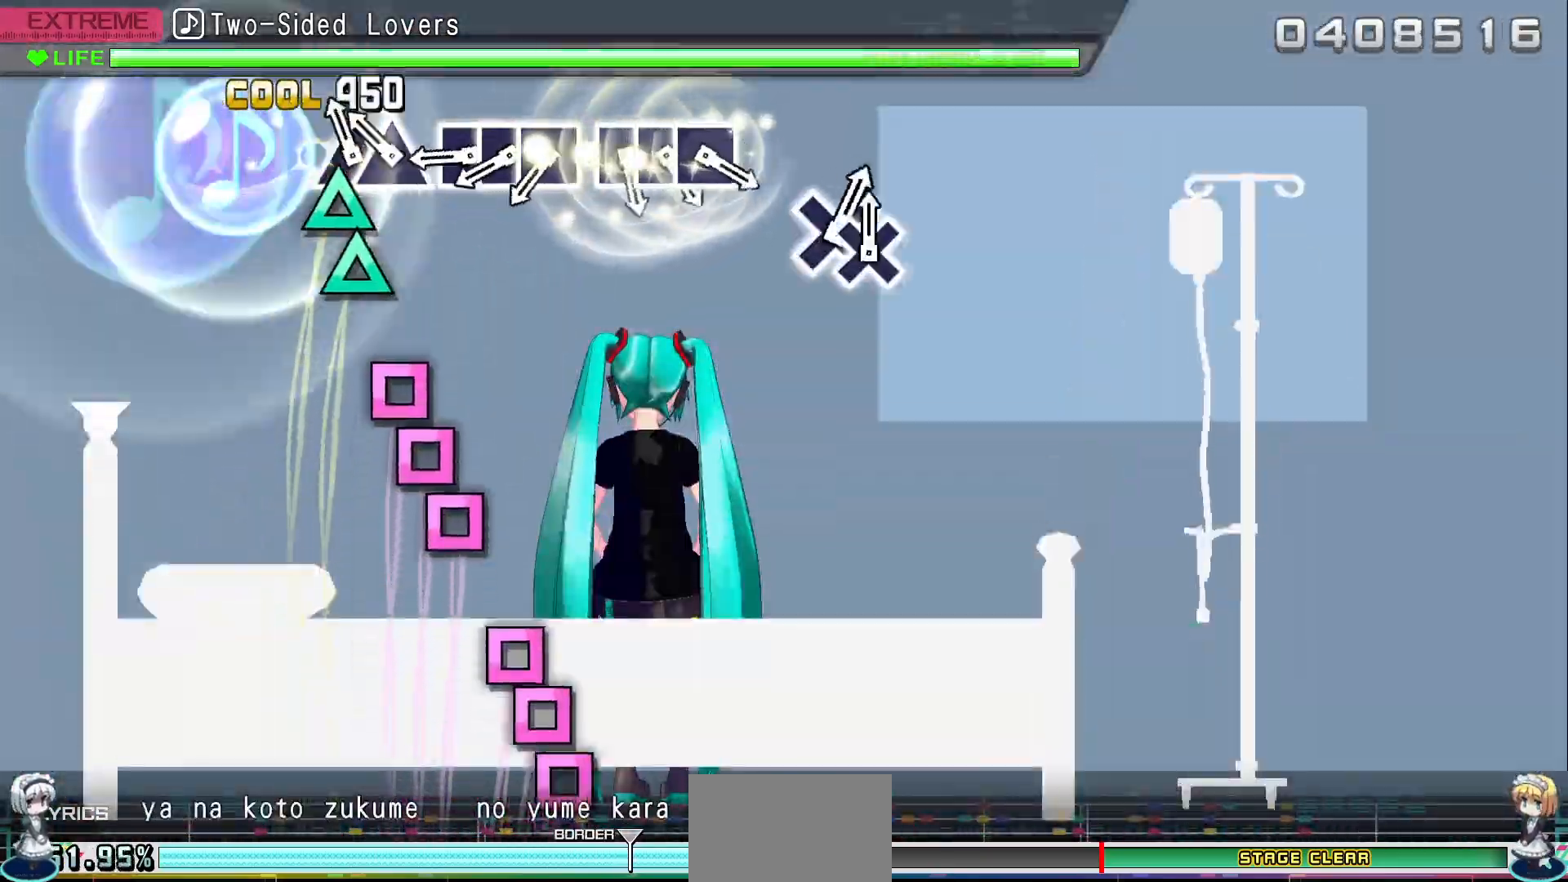
{"buttons": ["DPAD_LEFT"], "events": [[117, "DPAD_UP", "down"], [117, "TRIANGLE", "up"], [200, "DPAD_UP", "up"], [200, "TRIANGLE", "down"], [283, "TRIANGLE", "up"], [383, "SQUARE", "down"], [483, "DPAD_LEFT", "down"], [483, "SQUARE", "up"]]}
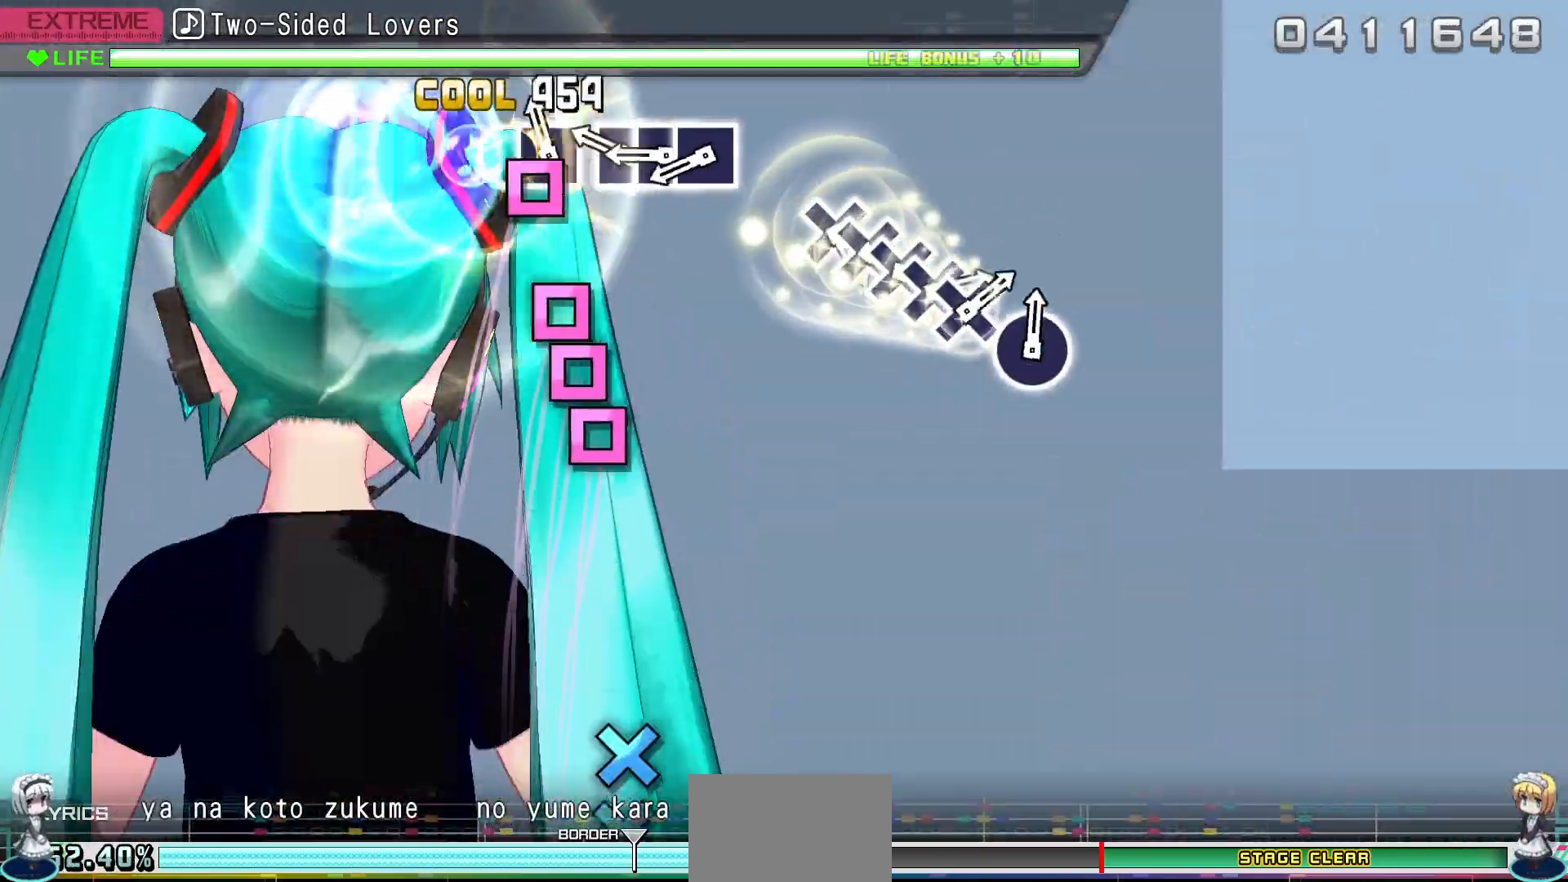
{"buttons": ["SQUARE"], "events": [[83, "DPAD_LEFT", "up"], [83, "SQUARE", "down"], [150, "SQUARE", "up"], [283, "SQUARE", "down"], [367, "DPAD_LEFT", "down"], [367, "SQUARE", "up"], [450, "DPAD_LEFT", "up"], [450, "SQUARE", "down"]]}
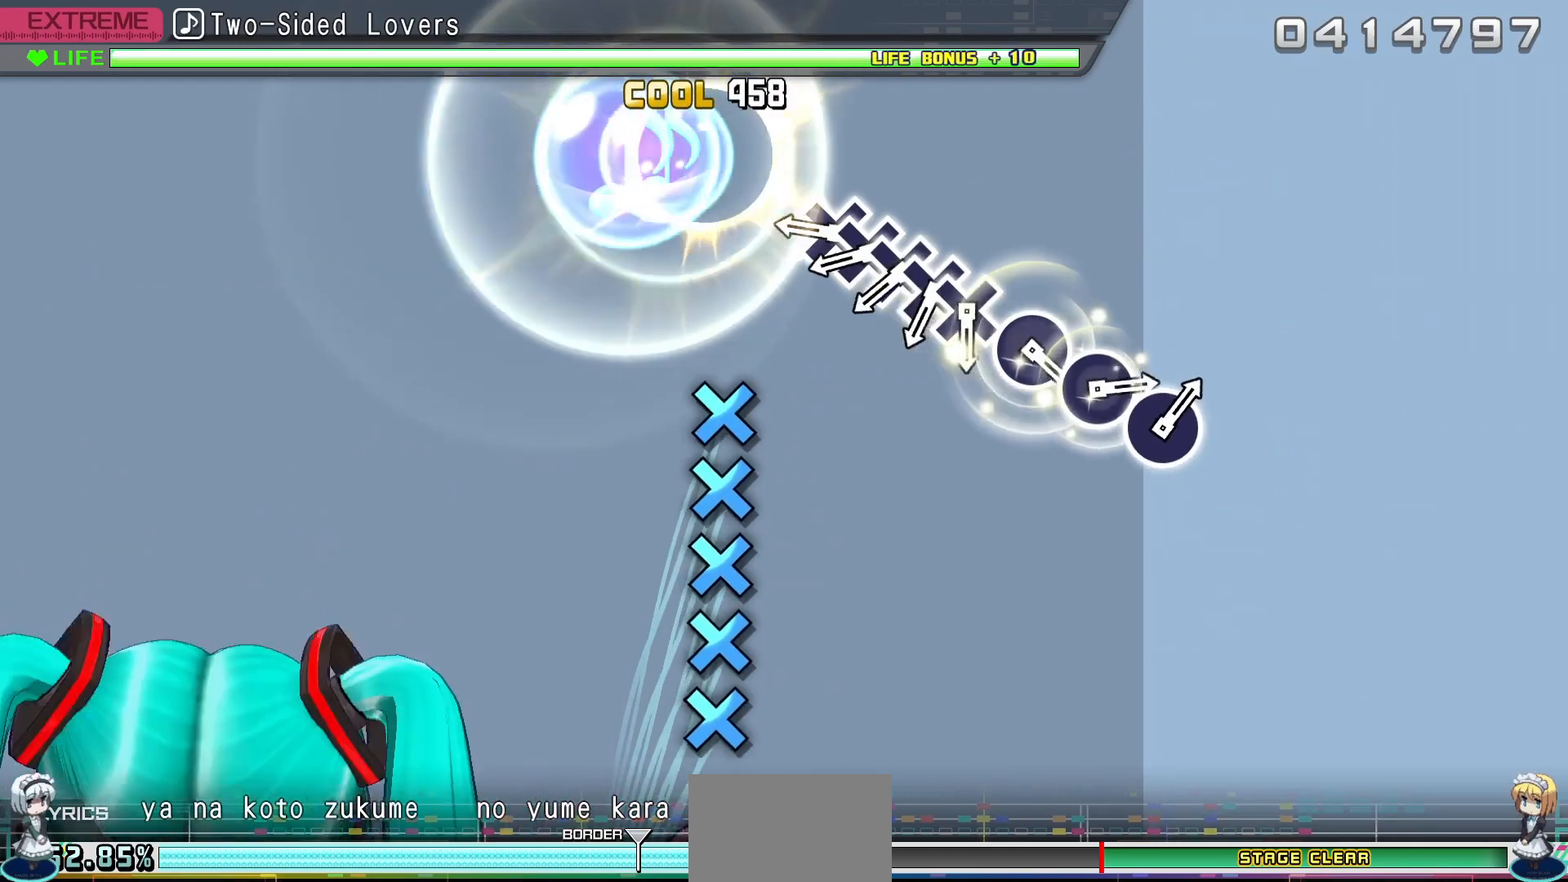
{"buttons": ["DPAD_DOWN"], "events": [[33, "SQUARE", "up"], [333, "CROSS", "down"], [417, "CROSS", "up"], [417, "DPAD_DOWN", "down"]]}
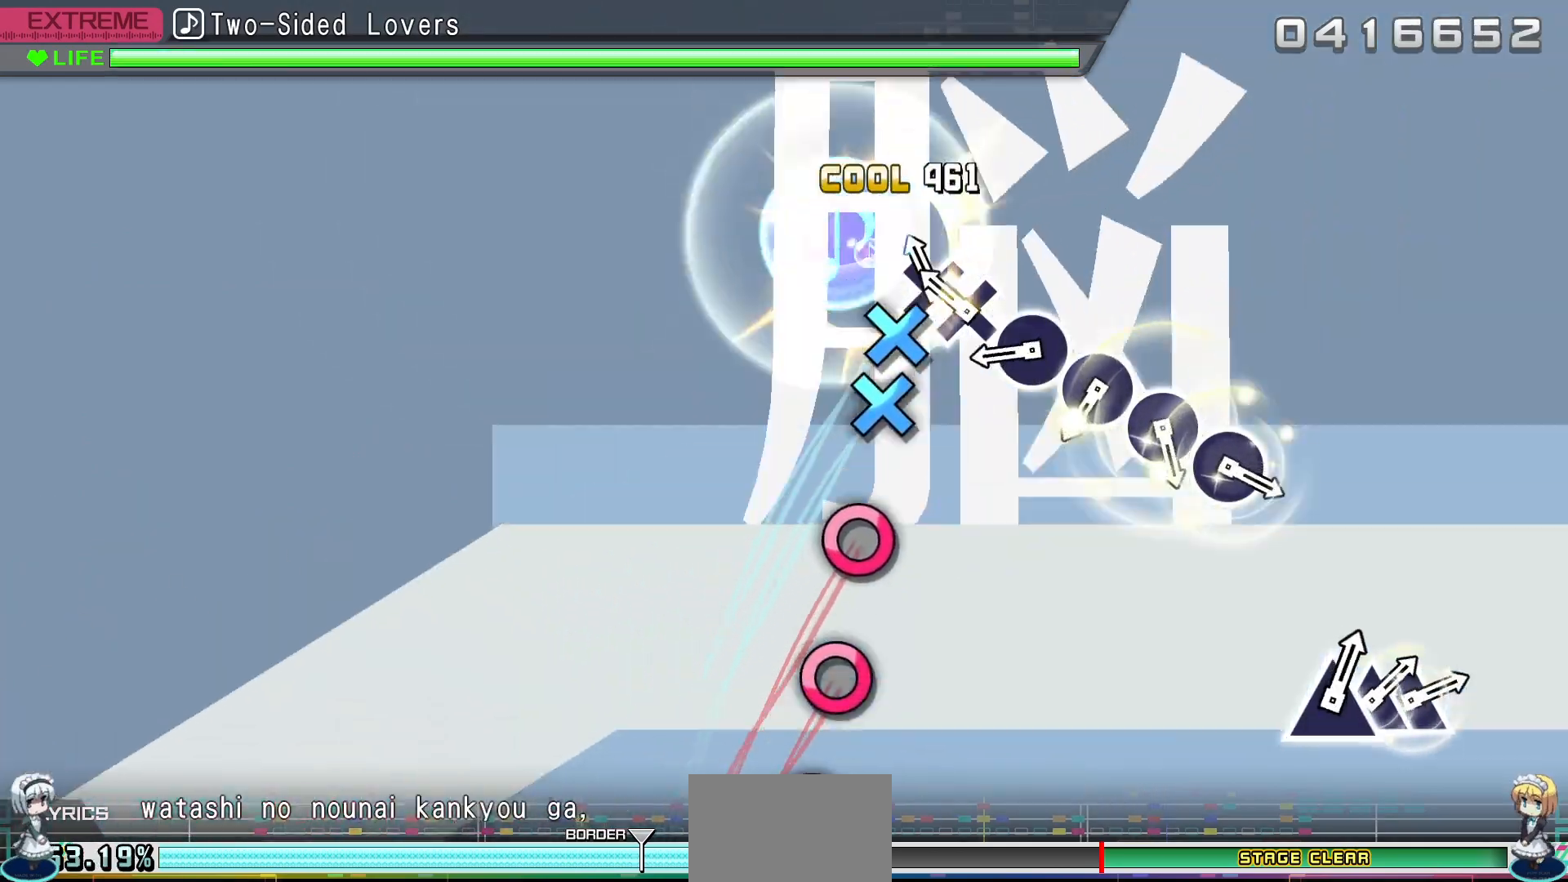
{"buttons": [], "events": [[33, "CROSS", "down"], [33, "DPAD_DOWN", "up"], [117, "CROSS", "up"], [117, "DPAD_DOWN", "down"], [200, "CROSS", "down"], [250, "DPAD_DOWN", "up"], [317, "CROSS", "up"], [417, "CIRCLE", "down"], [500, "CIRCLE", "up"]]}
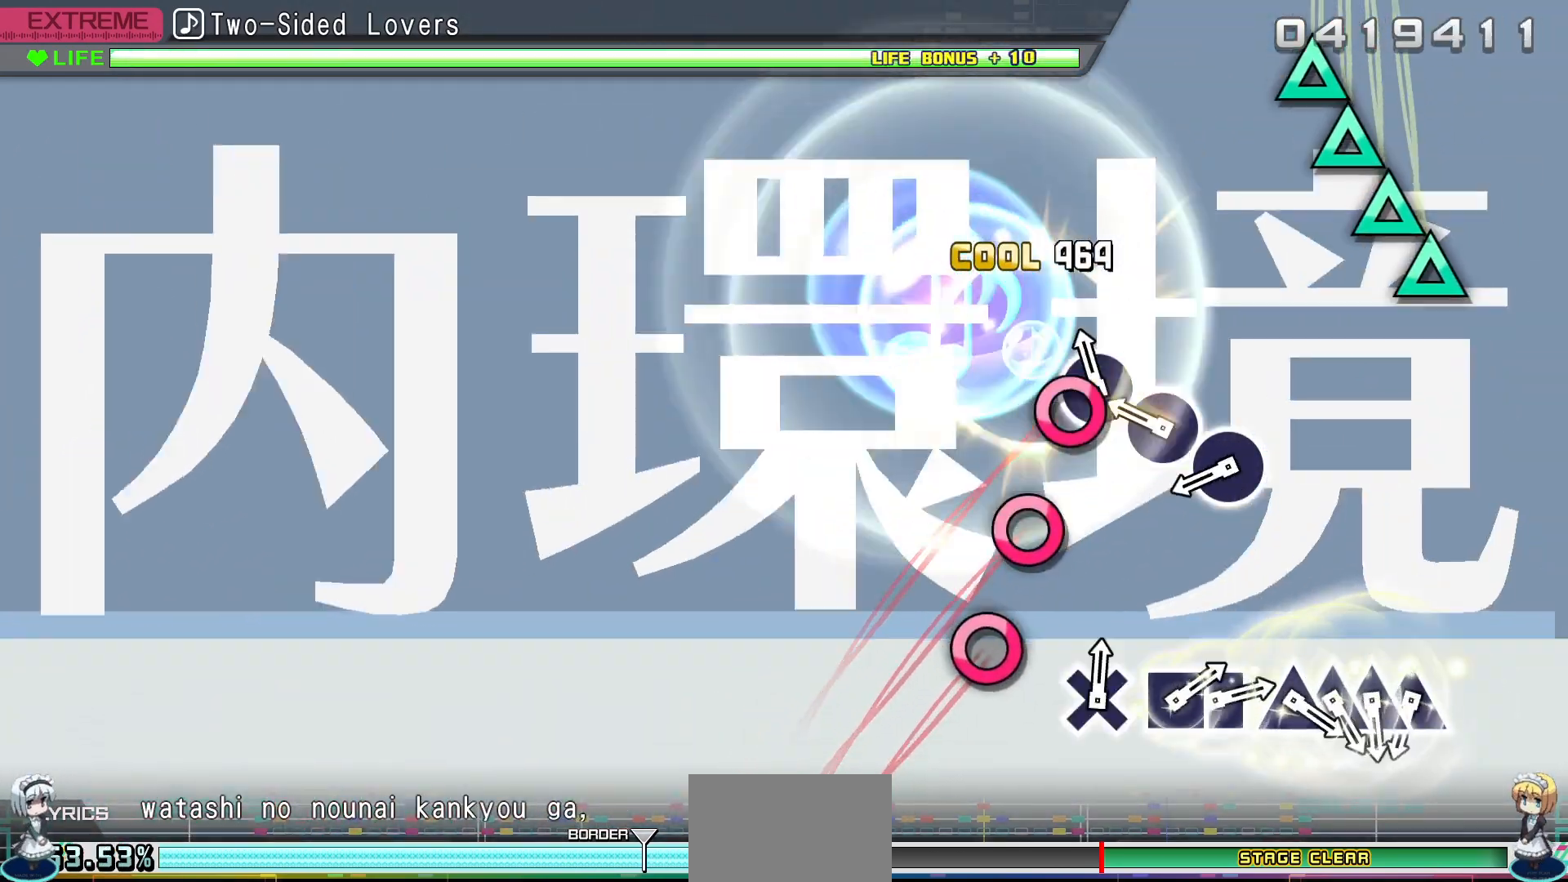
{"buttons": ["CIRCLE"], "events": [[83, "CIRCLE", "down"], [167, "CIRCLE", "up"], [283, "CIRCLE", "down"], [367, "CIRCLE", "up"], [450, "CIRCLE", "down"]]}
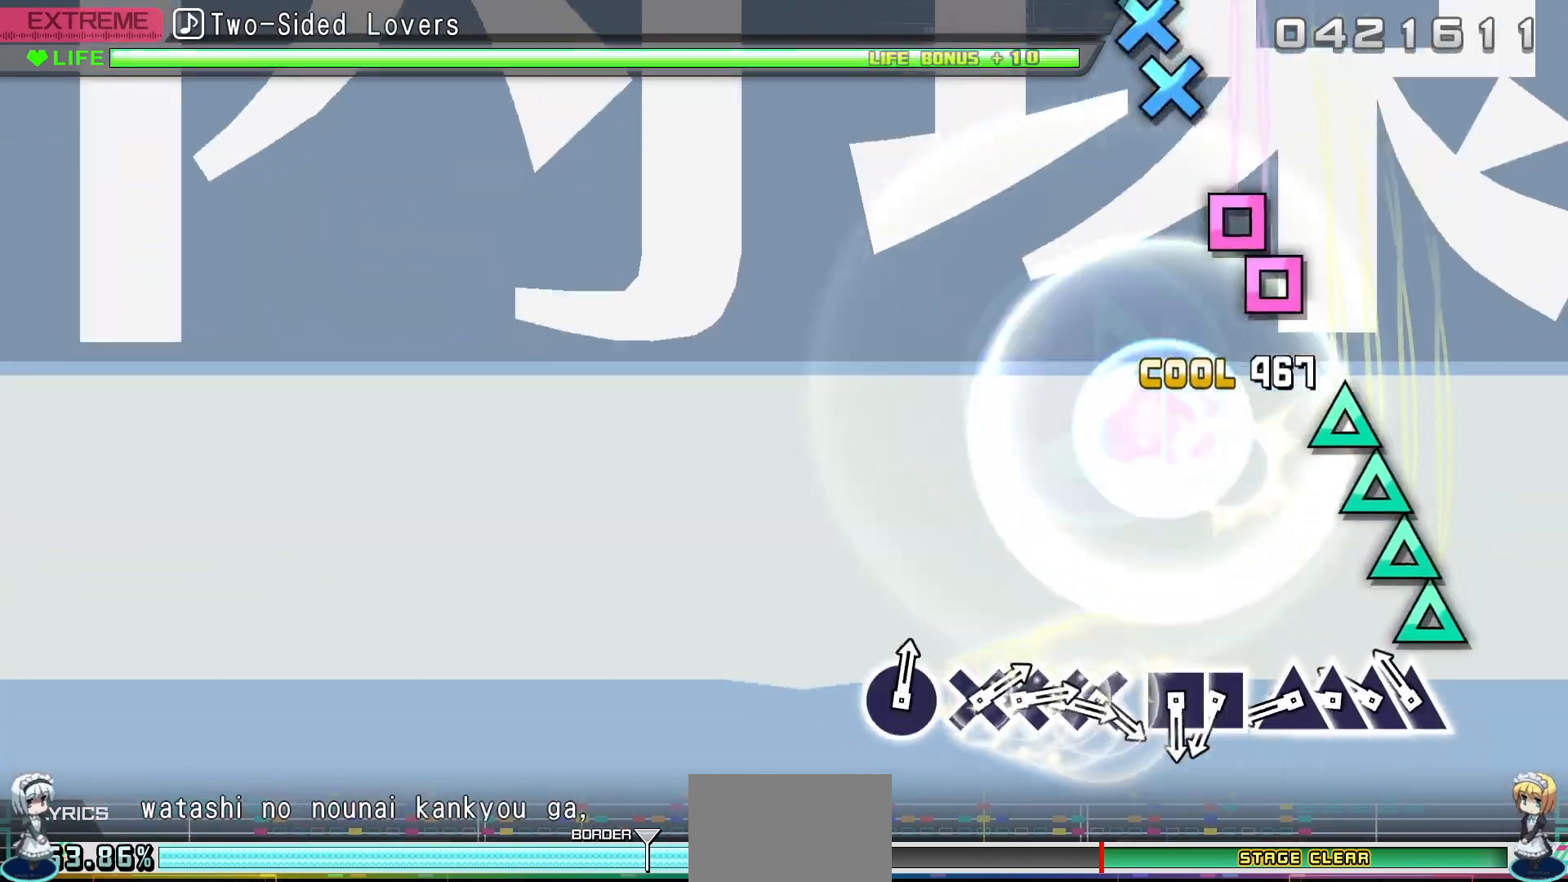
{"buttons": [], "events": [[67, "CIRCLE", "up"], [167, "TRIANGLE", "down"], [250, "DPAD_UP", "down"], [250, "TRIANGLE", "up"], [333, "DPAD_UP", "up"], [333, "TRIANGLE", "down"], [417, "DPAD_UP", "down"], [450, "TRIANGLE", "up"], [500, "DPAD_UP", "up"]]}
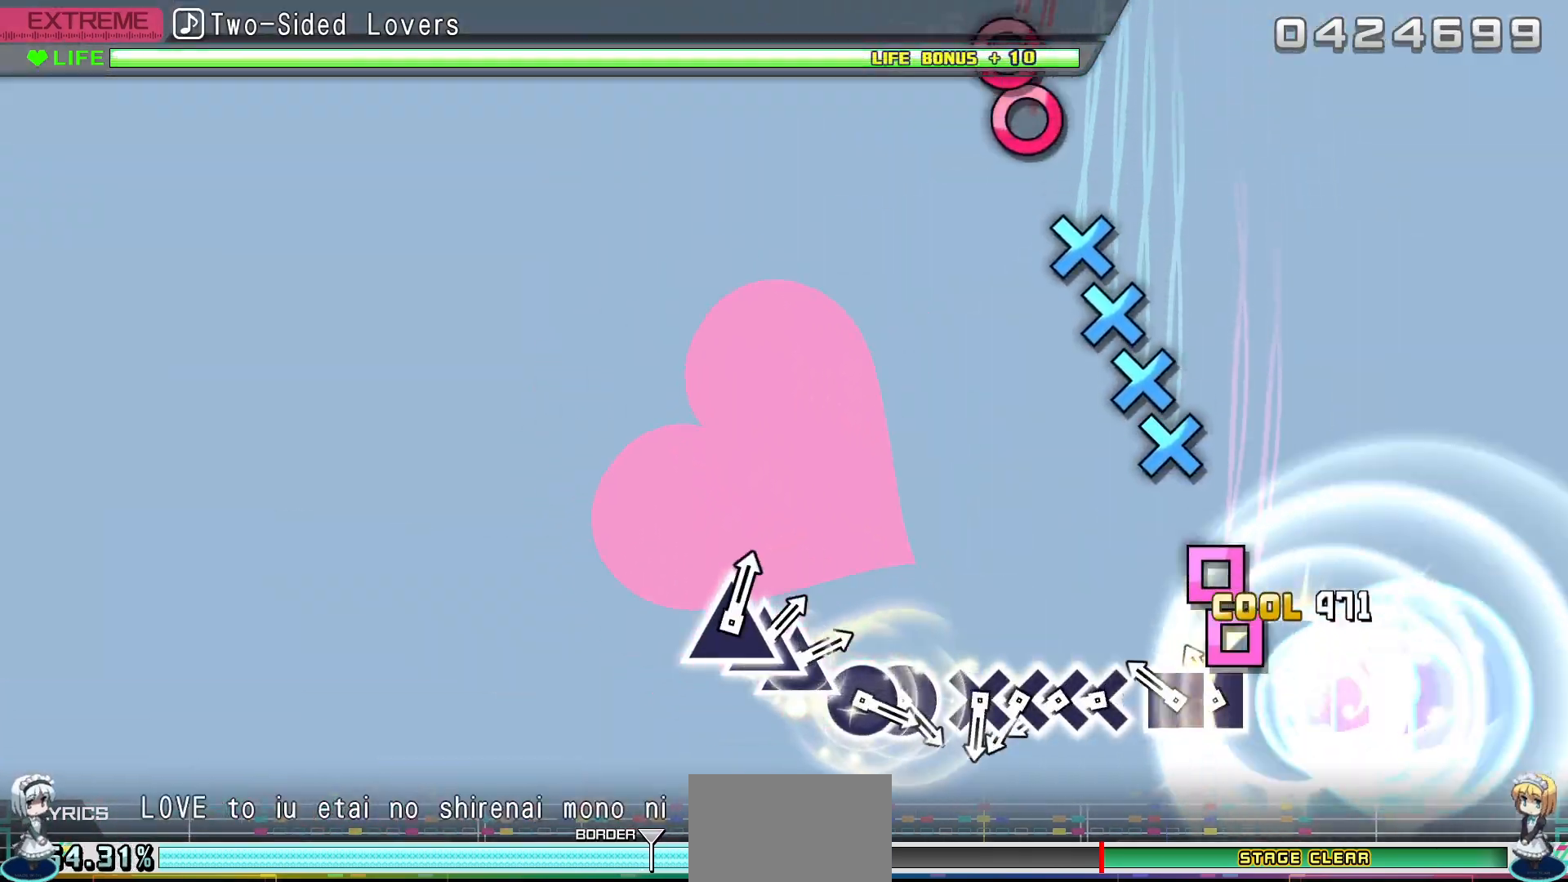
{"buttons": ["CROSS", "DPAD_DOWN"], "events": [[117, "SQUARE", "down"], [200, "SQUARE", "up"], [217, "DPAD_LEFT", "down"], [300, "DPAD_LEFT", "up"], [417, "CROSS", "down"], [500, "DPAD_DOWN", "down"]]}
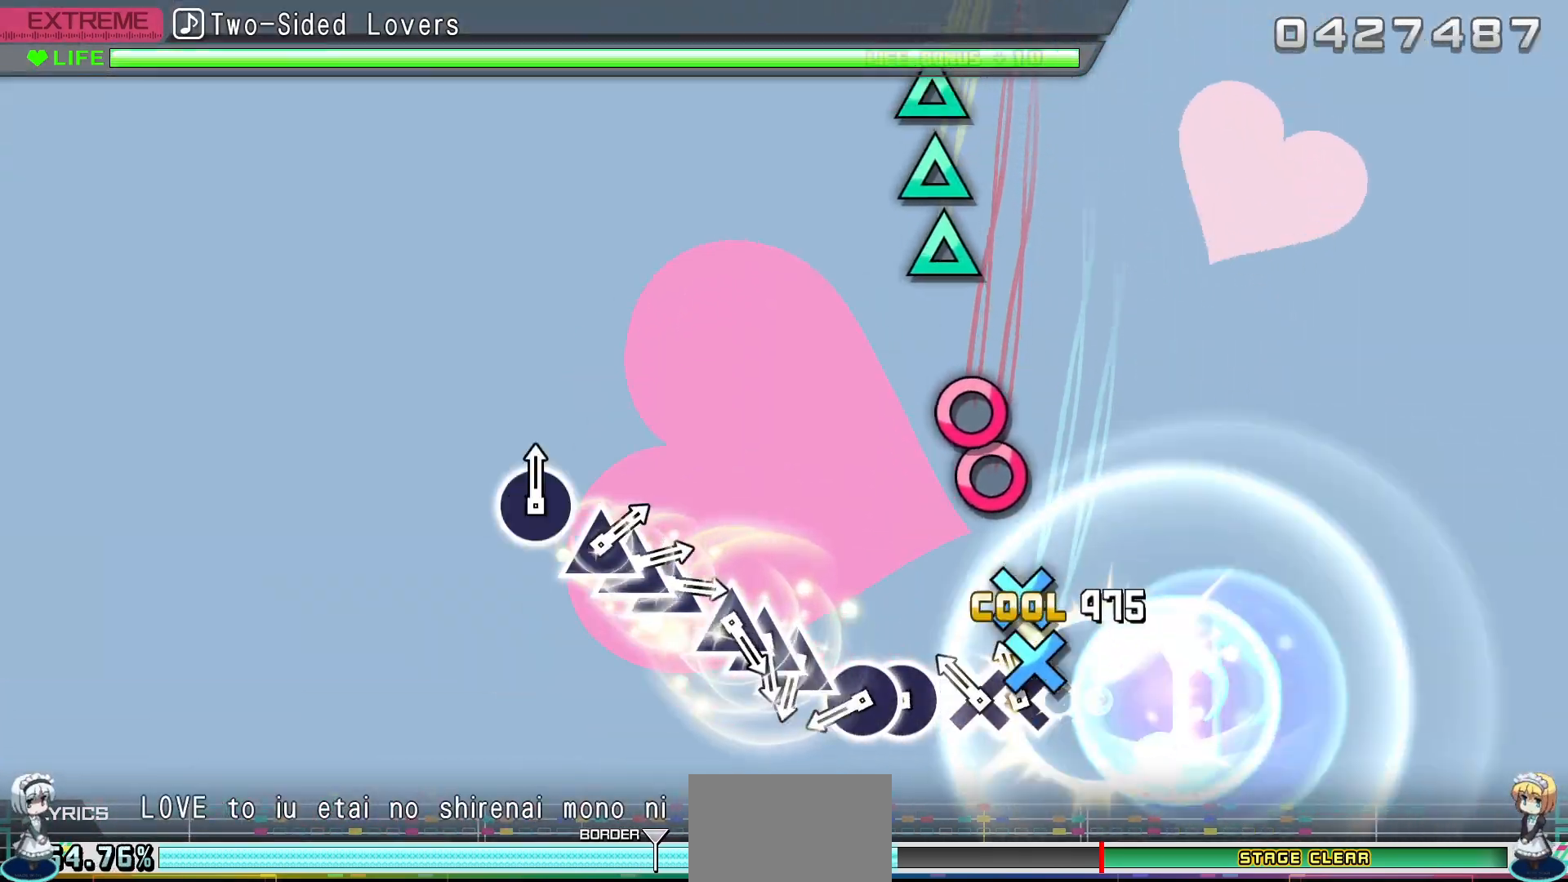
{"buttons": ["DPAD_RIGHT"], "events": [[33, "CROSS", "up"], [83, "CROSS", "down"], [83, "DPAD_DOWN", "up"], [200, "CROSS", "up"], [200, "DPAD_DOWN", "down"], [283, "DPAD_DOWN", "up"], [367, "CIRCLE", "down"], [450, "CIRCLE", "up"], [450, "DPAD_RIGHT", "down"]]}
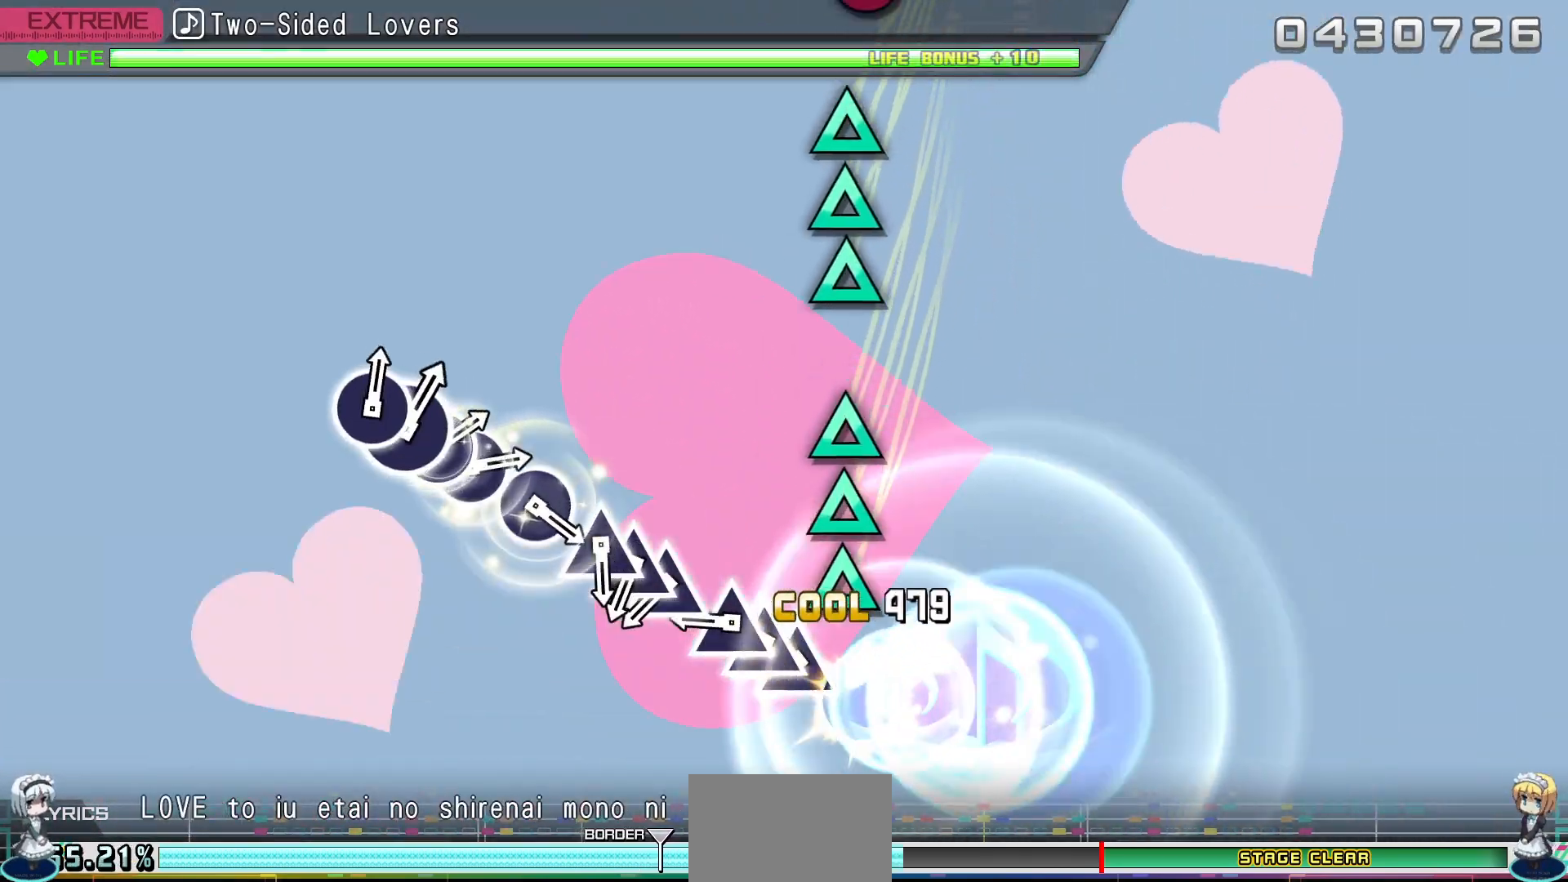
{"buttons": [], "events": [[33, "DPAD_RIGHT", "up"], [167, "TRIANGLE", "down"], [250, "DPAD_UP", "down"], [250, "TRIANGLE", "up"], [333, "DPAD_UP", "up"], [333, "TRIANGLE", "down"], [417, "TRIANGLE", "up"]]}
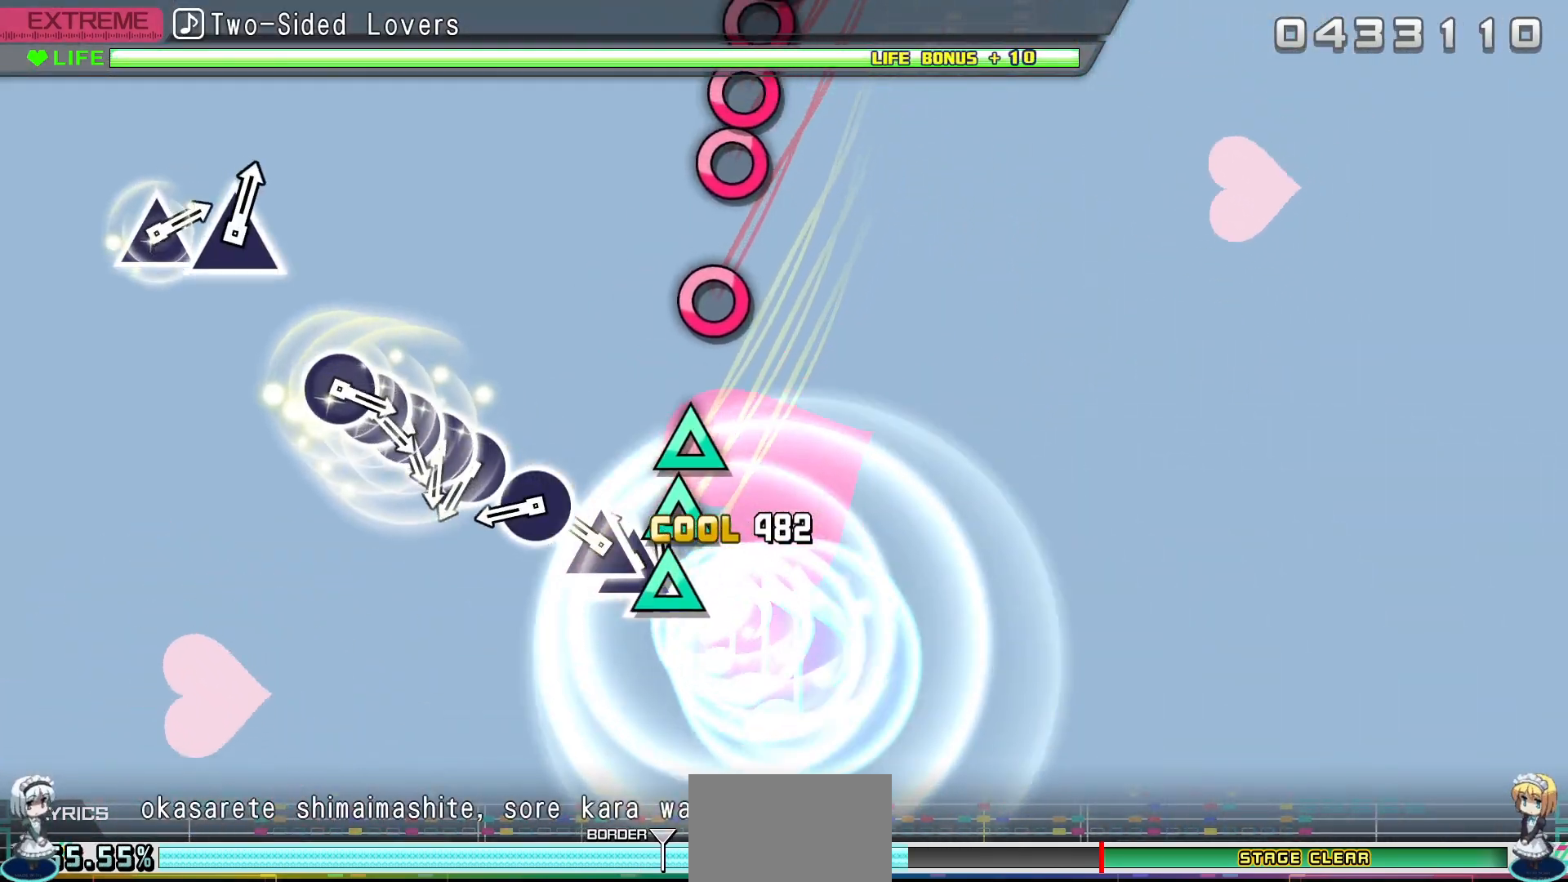
{"buttons": [], "events": [[33, "TRIANGLE", "down"], [117, "DPAD_UP", "down"], [117, "TRIANGLE", "up"], [200, "TRIANGLE", "down"], [217, "DPAD_UP", "up"], [300, "TRIANGLE", "up"], [417, "CIRCLE", "down"], [500, "CIRCLE", "up"]]}
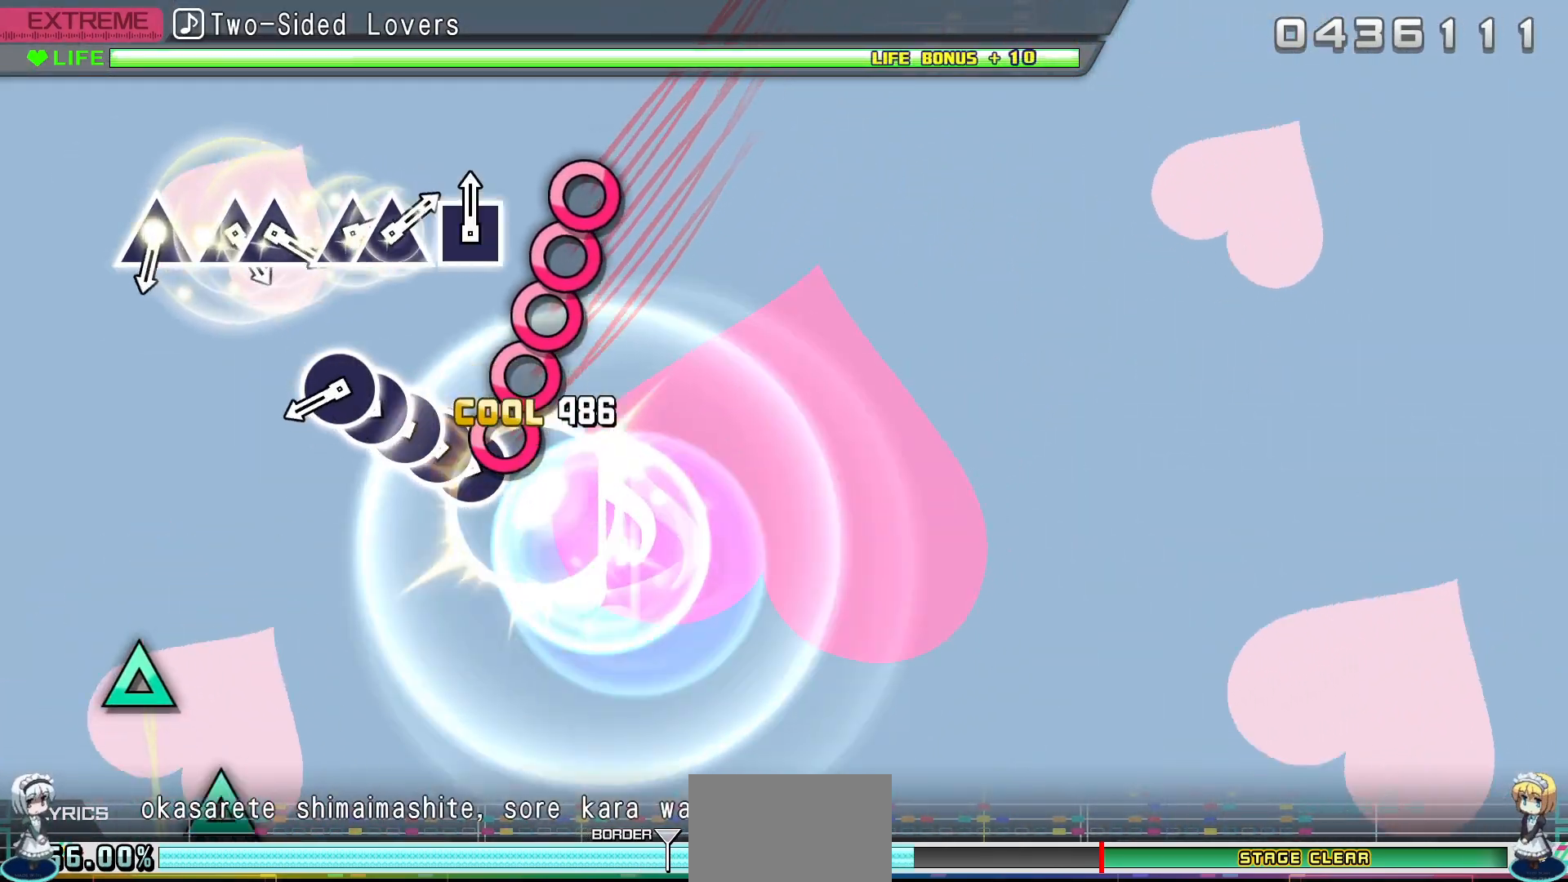
{"buttons": ["CIRCLE"], "events": [[83, "CIRCLE", "down"], [200, "DPAD_RIGHT", "down"], [217, "CIRCLE", "up"], [283, "CIRCLE", "down"], [283, "DPAD_RIGHT", "up"], [367, "CIRCLE", "up"], [367, "DPAD_RIGHT", "down"], [450, "CIRCLE", "down"], [483, "DPAD_RIGHT", "up"]]}
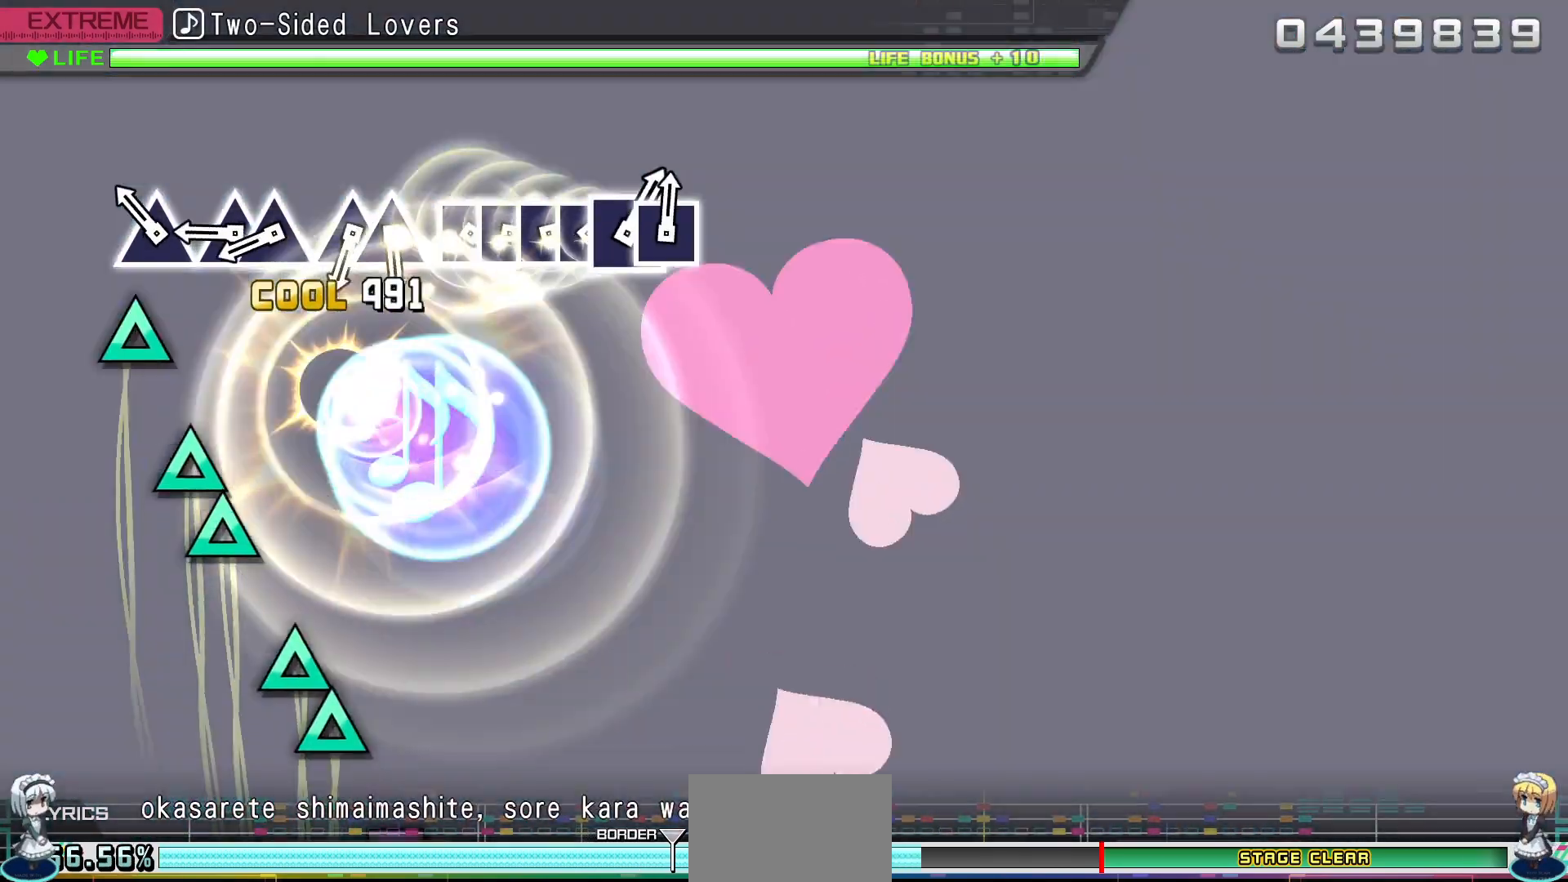
{"buttons": ["DPAD_UP"], "events": [[83, "CIRCLE", "up"], [183, "TRIANGLE", "down"], [283, "TRIANGLE", "up"], [367, "TRIANGLE", "down"], [450, "DPAD_UP", "down"], [500, "TRIANGLE", "up"]]}
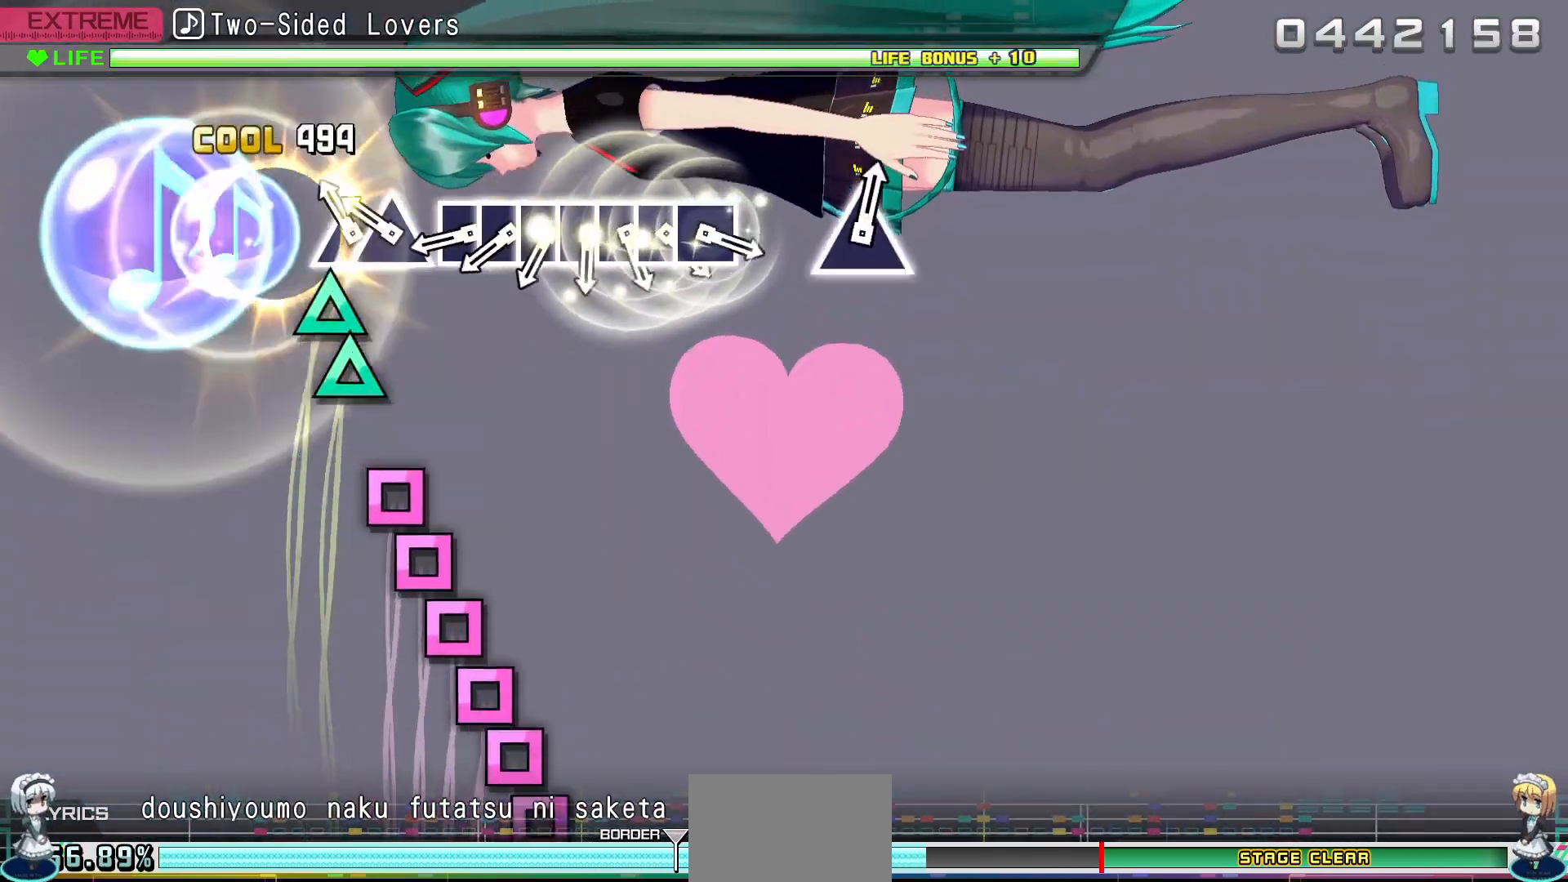
{"buttons": ["DPAD_LEFT"], "events": [[33, "DPAD_UP", "up"], [167, "TRIANGLE", "down"], [217, "DPAD_UP", "down"], [250, "TRIANGLE", "up"], [333, "DPAD_UP", "up"], [417, "SQUARE", "down"], [500, "DPAD_LEFT", "down"], [500, "SQUARE", "up"]]}
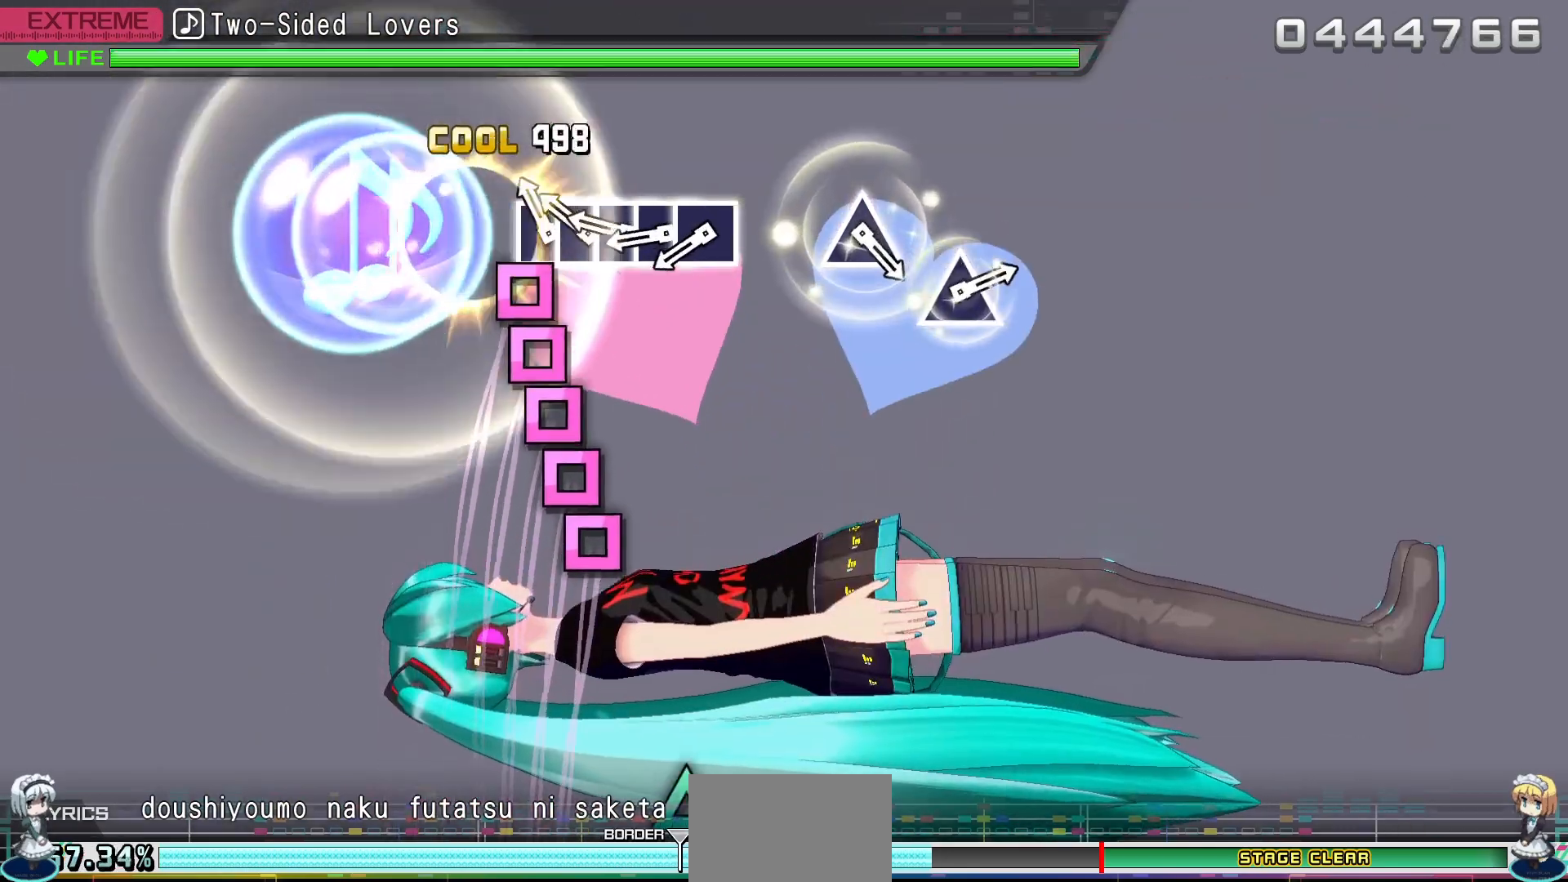
{"buttons": ["SQUARE"], "events": [[117, "DPAD_LEFT", "up"], [117, "SQUARE", "down"], [200, "SQUARE", "up"], [217, "DPAD_LEFT", "down"], [283, "SQUARE", "down"], [300, "DPAD_LEFT", "up"], [383, "SQUARE", "up"], [417, "DPAD_LEFT", "down"], [467, "SQUARE", "down"], [500, "DPAD_LEFT", "up"]]}
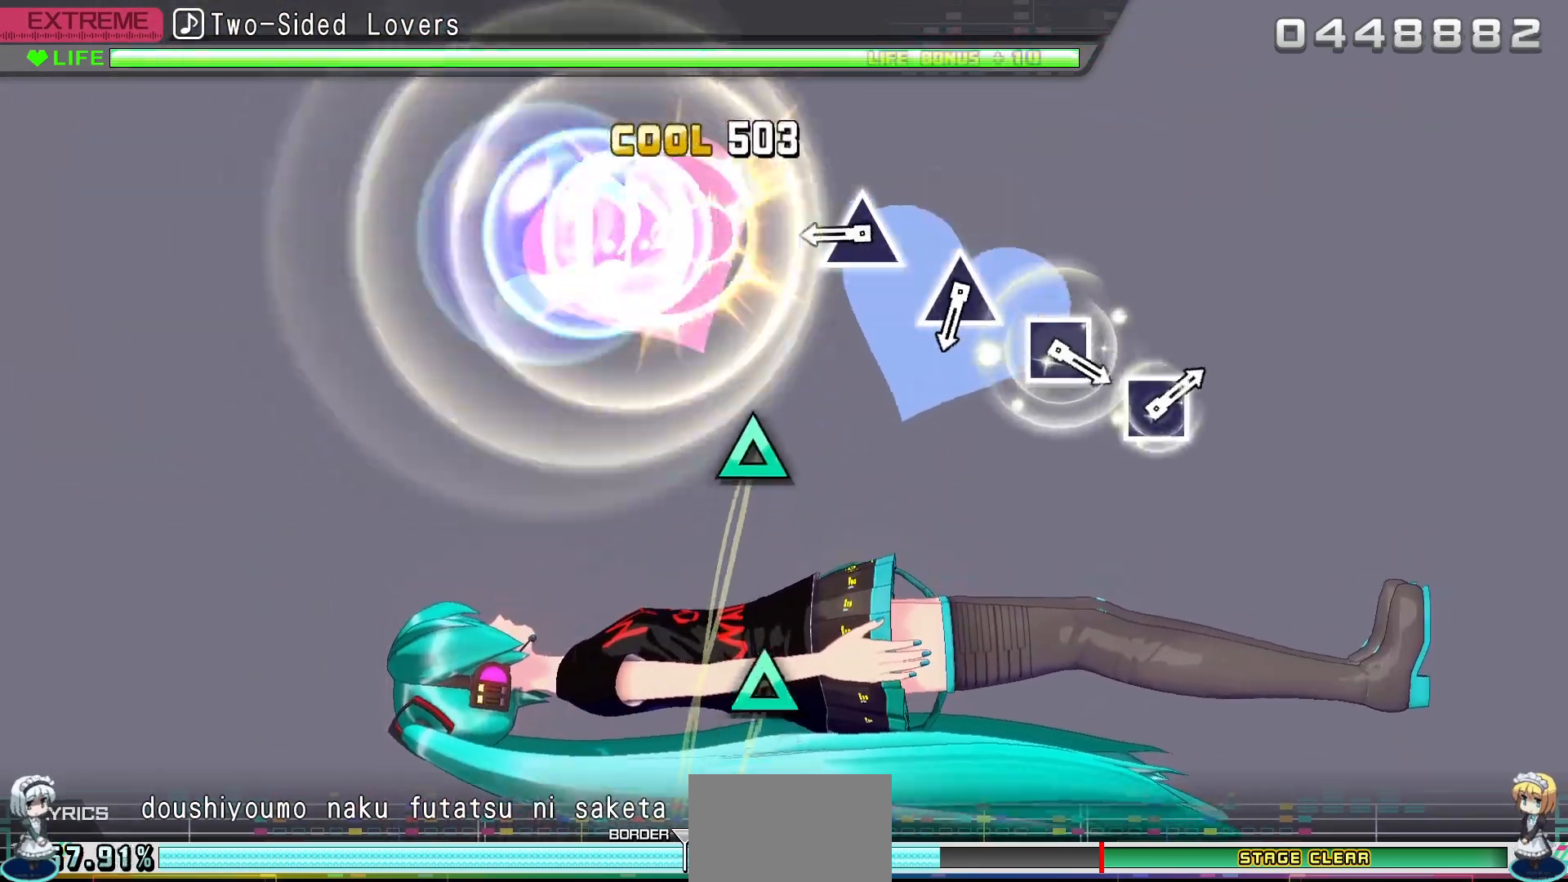
{"buttons": [], "events": [[83, "SQUARE", "up"], [367, "TRIANGLE", "down"], [450, "TRIANGLE", "up"]]}
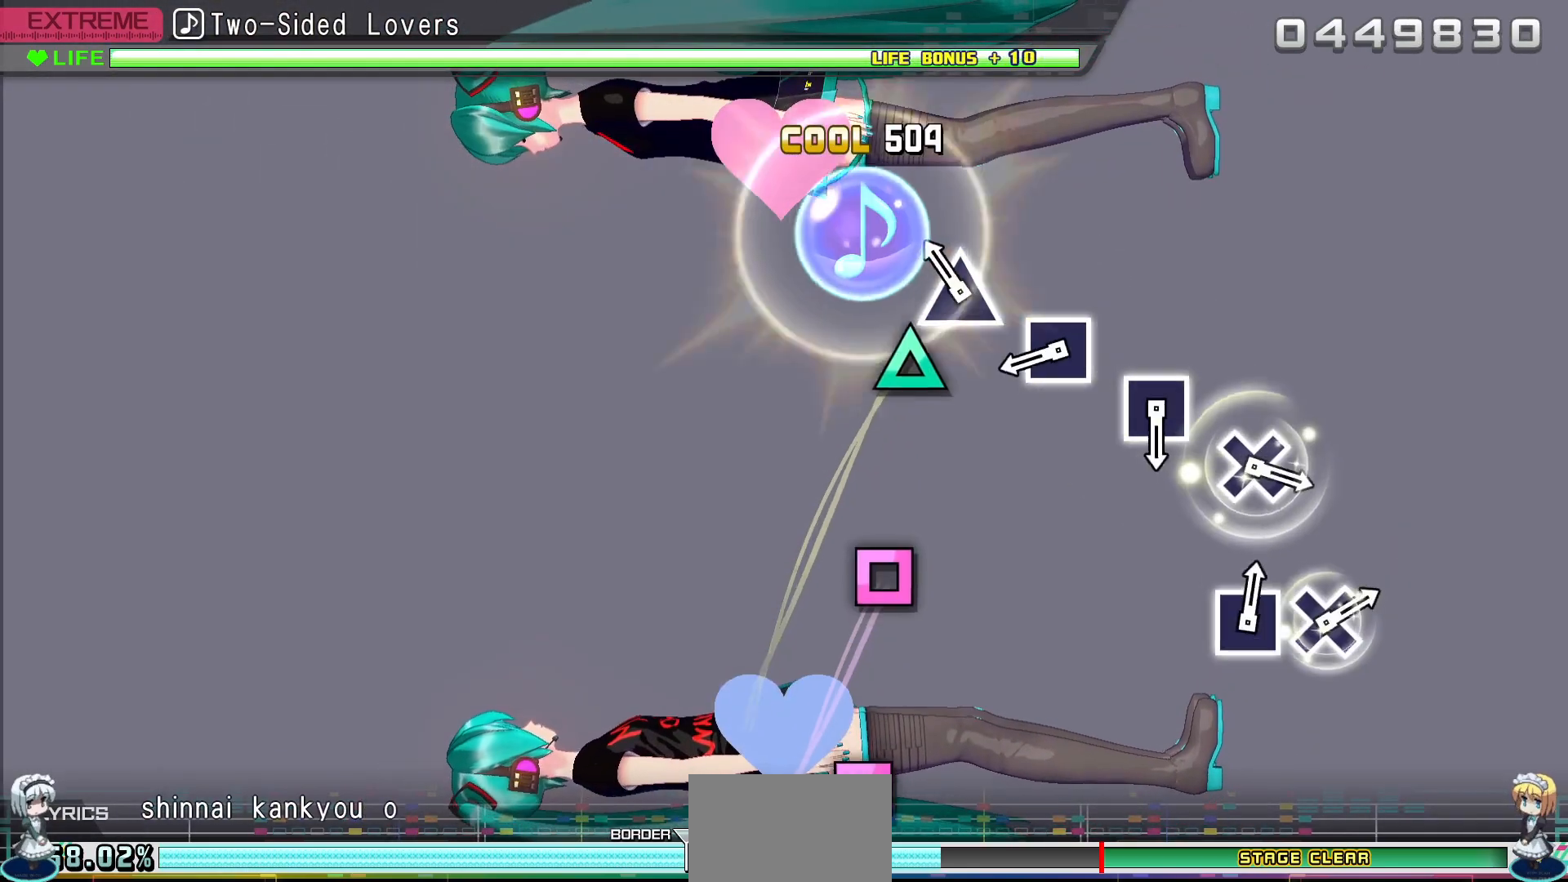
{"buttons": ["SQUARE"], "events": [[167, "TRIANGLE", "down"], [250, "TRIANGLE", "up"], [450, "SQUARE", "down"]]}
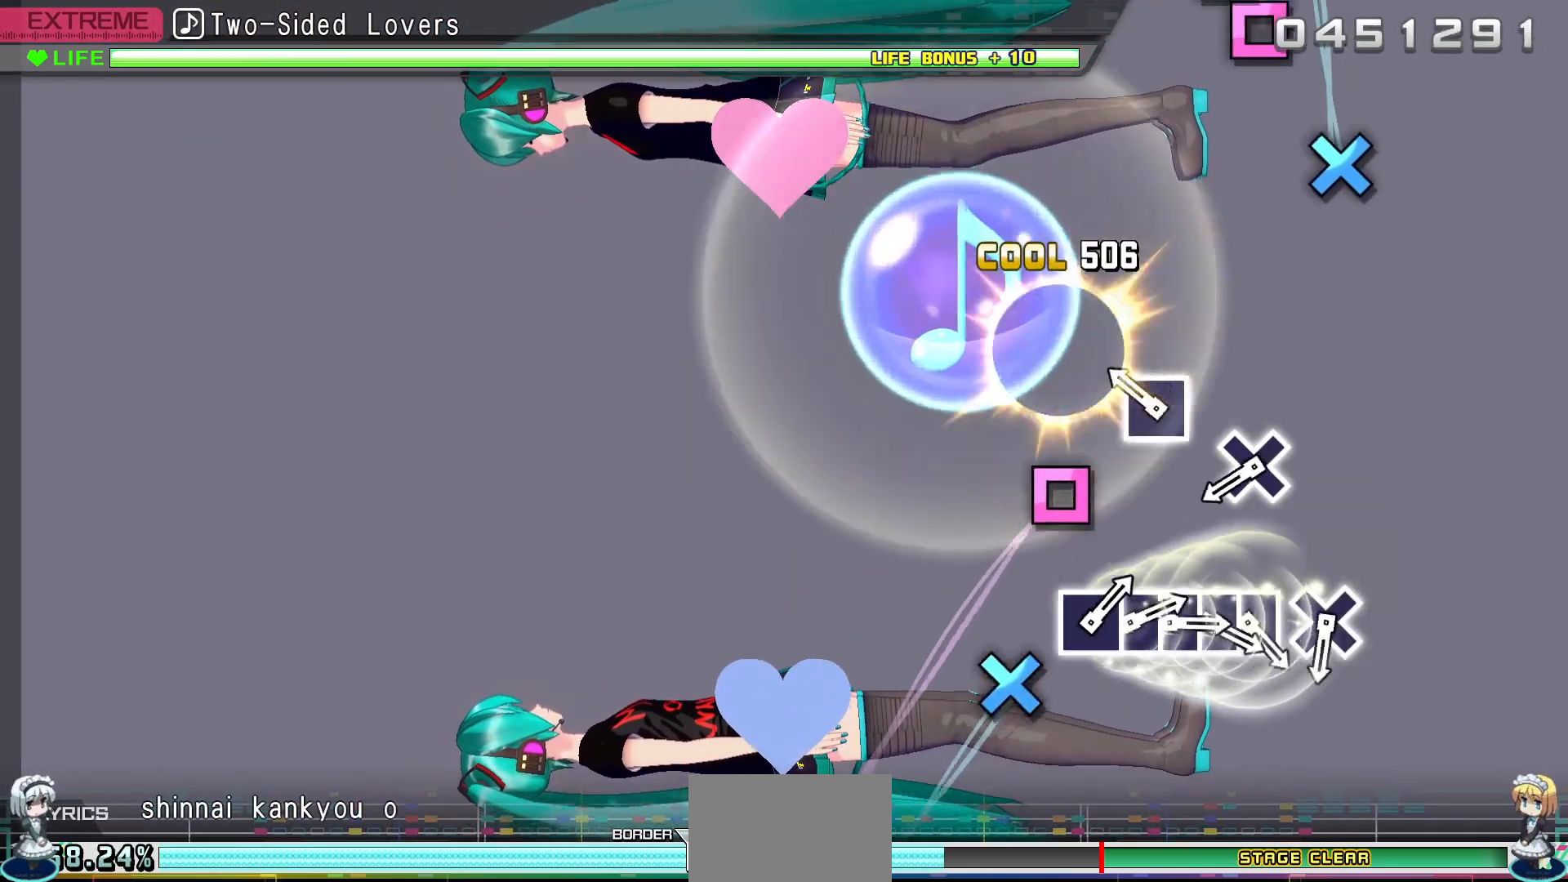
{"buttons": ["CROSS"], "events": [[33, "SQUARE", "up"], [200, "SQUARE", "down"], [333, "SQUARE", "up"], [500, "CROSS", "down"]]}
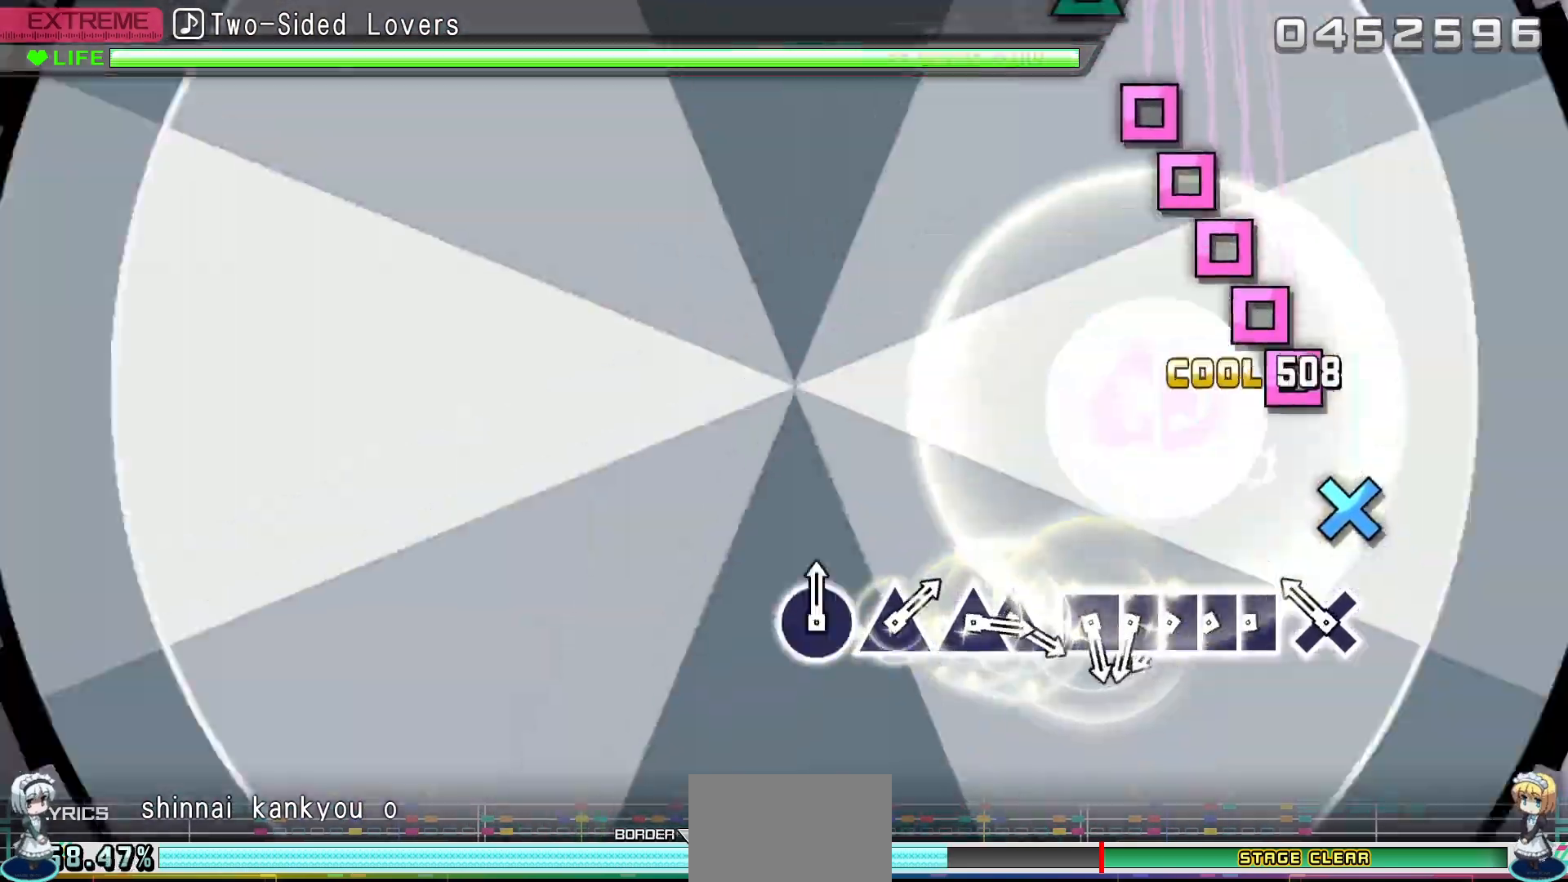
{"buttons": ["DPAD_LEFT"], "events": [[83, "CROSS", "up"], [167, "CROSS", "down"], [283, "CROSS", "up"], [367, "SQUARE", "down"], [450, "SQUARE", "up"], [467, "DPAD_LEFT", "down"]]}
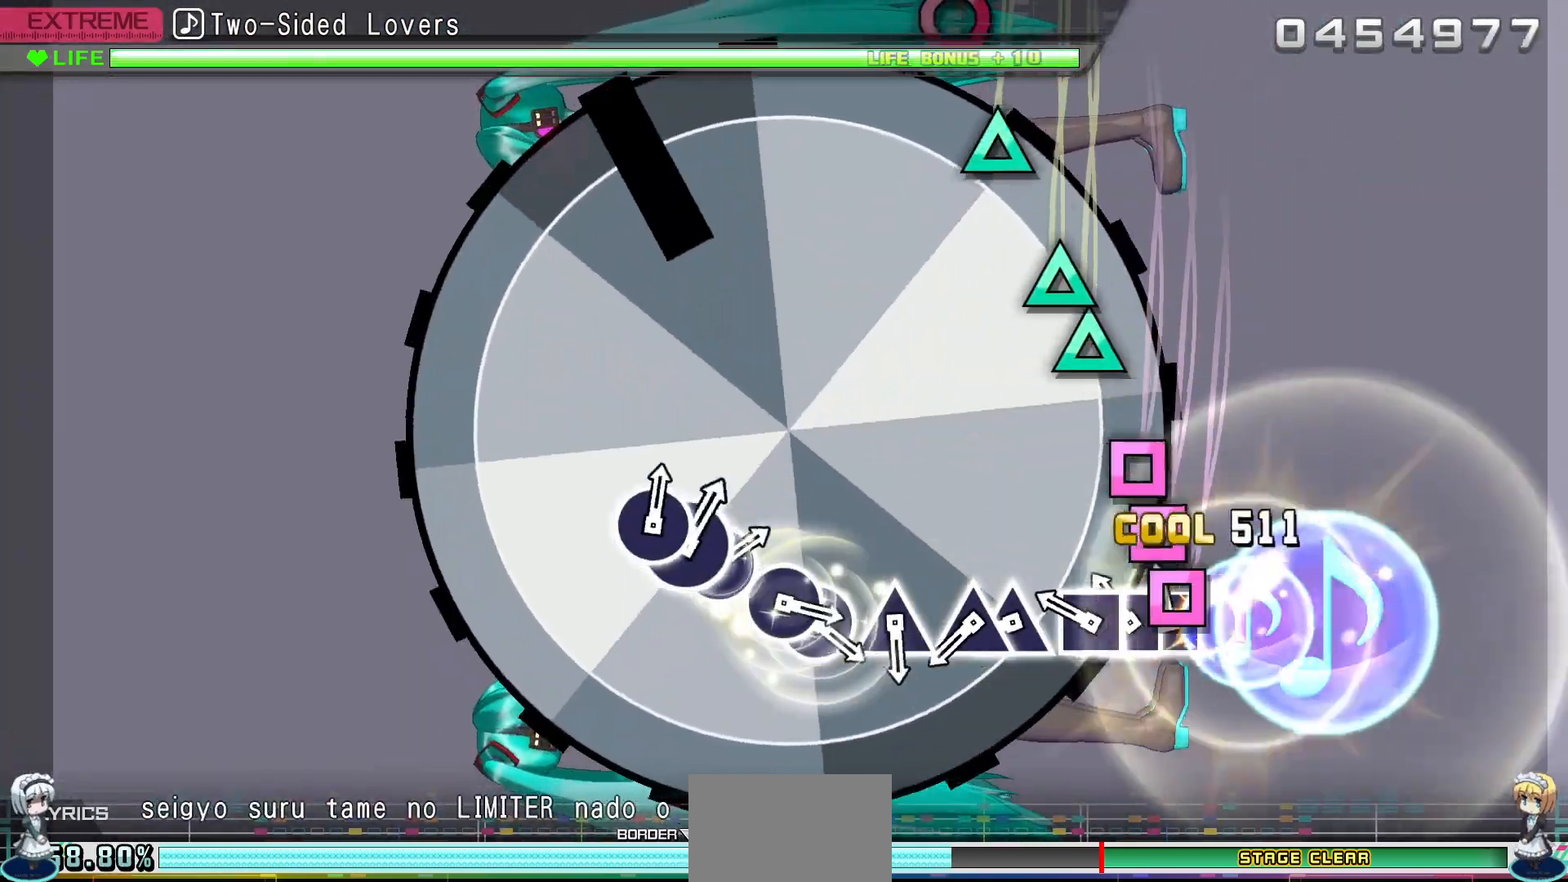
{"buttons": ["TRIANGLE"], "events": [[50, "DPAD_LEFT", "up"], [50, "SQUARE", "down"], [117, "SQUARE", "up"], [167, "DPAD_LEFT", "down"], [217, "SQUARE", "down"], [283, "DPAD_LEFT", "up"], [333, "SQUARE", "up"], [450, "TRIANGLE", "down"]]}
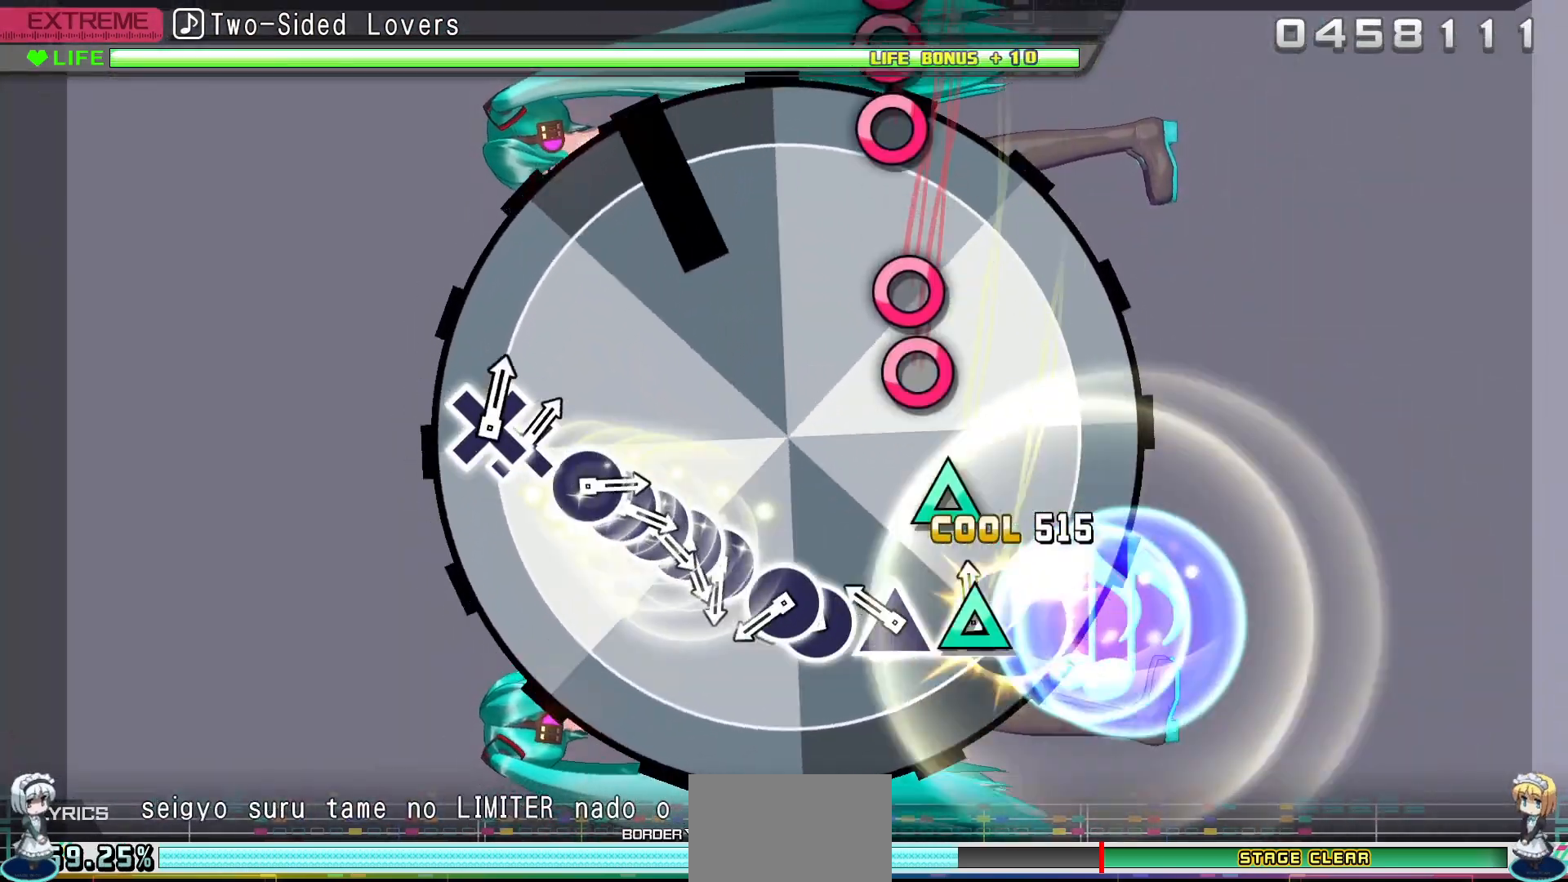
{"buttons": ["CIRCLE", "DPAD_RIGHT"], "events": [[33, "DPAD_UP", "down"], [50, "TRIANGLE", "up"], [133, "DPAD_UP", "up"], [217, "TRIANGLE", "down"], [300, "TRIANGLE", "up"], [417, "CIRCLE", "down"], [500, "DPAD_RIGHT", "down"]]}
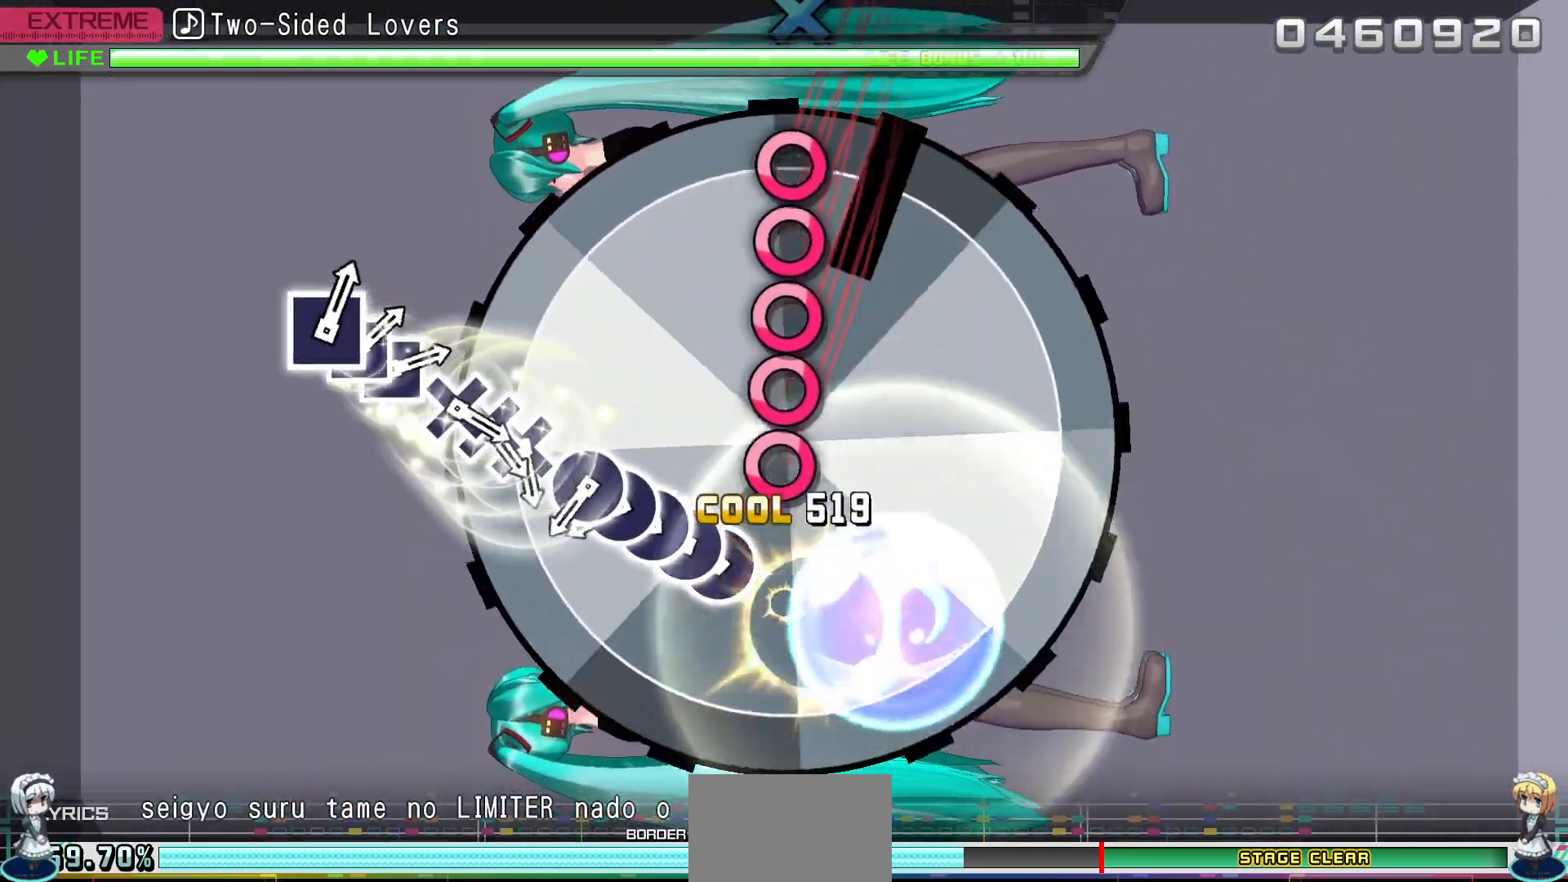
{"buttons": ["DPAD_RIGHT"], "events": [[33, "CIRCLE", "up"], [83, "DPAD_RIGHT", "up"], [167, "CIRCLE", "down"], [267, "CIRCLE", "up"], [283, "DPAD_RIGHT", "down"], [367, "CIRCLE", "down"], [367, "DPAD_RIGHT", "up"], [450, "CIRCLE", "up"], [467, "DPAD_RIGHT", "down"]]}
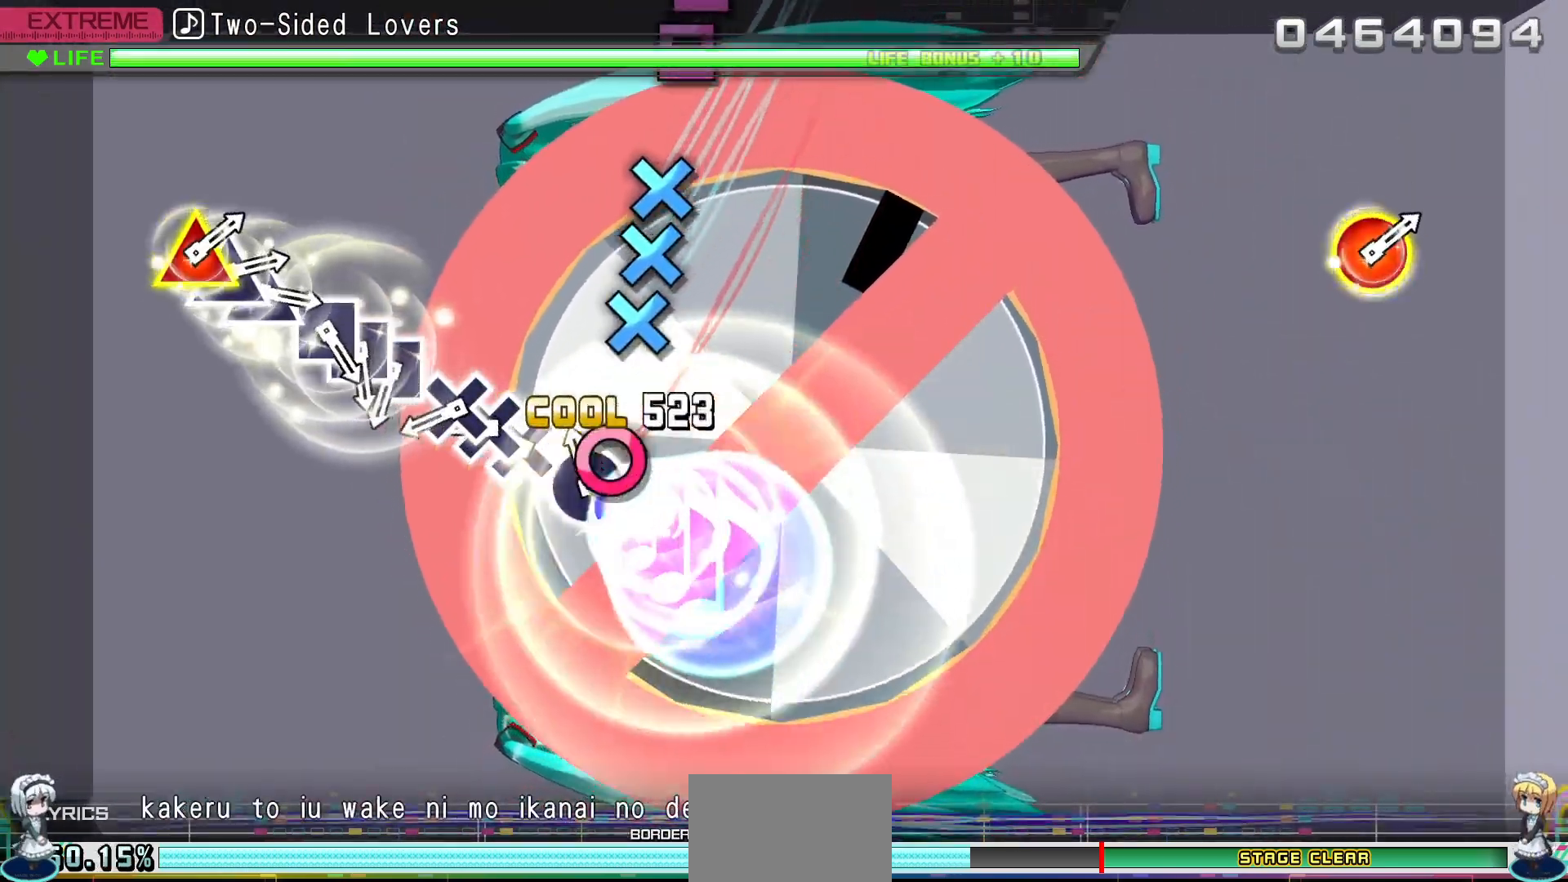
{"buttons": ["CROSS"], "events": [[50, "CIRCLE", "down"], [83, "DPAD_RIGHT", "up"], [167, "CIRCLE", "up"], [250, "CROSS", "down"], [333, "CROSS", "up"], [350, "DPAD_DOWN", "down"], [433, "CROSS", "down"], [467, "DPAD_DOWN", "up"]]}
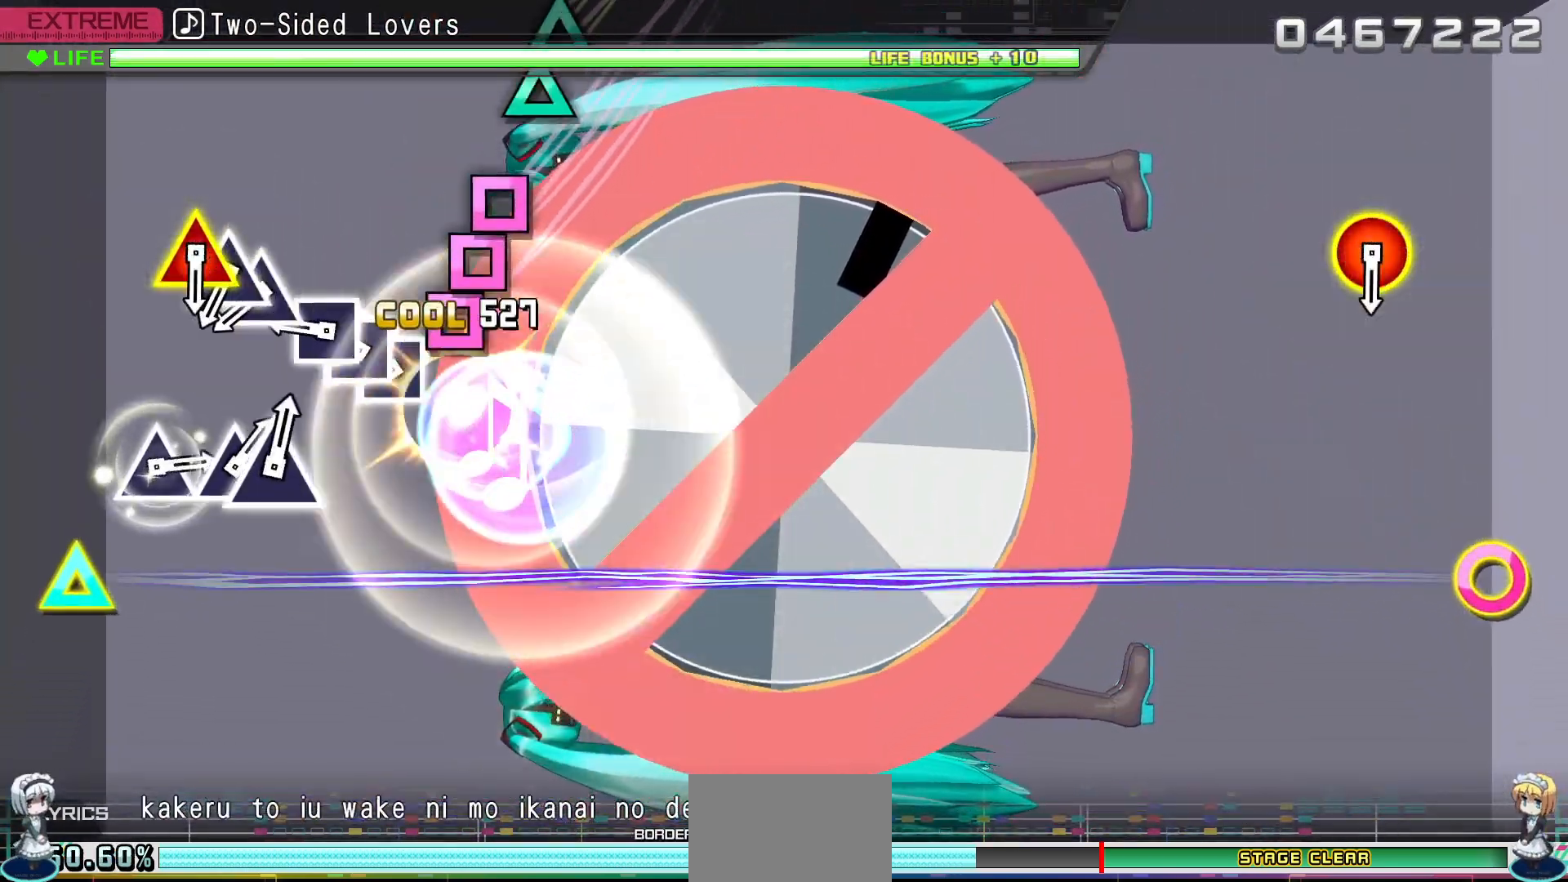
{"buttons": [], "events": [[33, "CROSS", "up"], [167, "SQUARE", "down"], [217, "DPAD_LEFT", "down"], [250, "SQUARE", "up"], [333, "DPAD_LEFT", "up"], [333, "SQUARE", "down"], [383, "SQUARE", "up"]]}
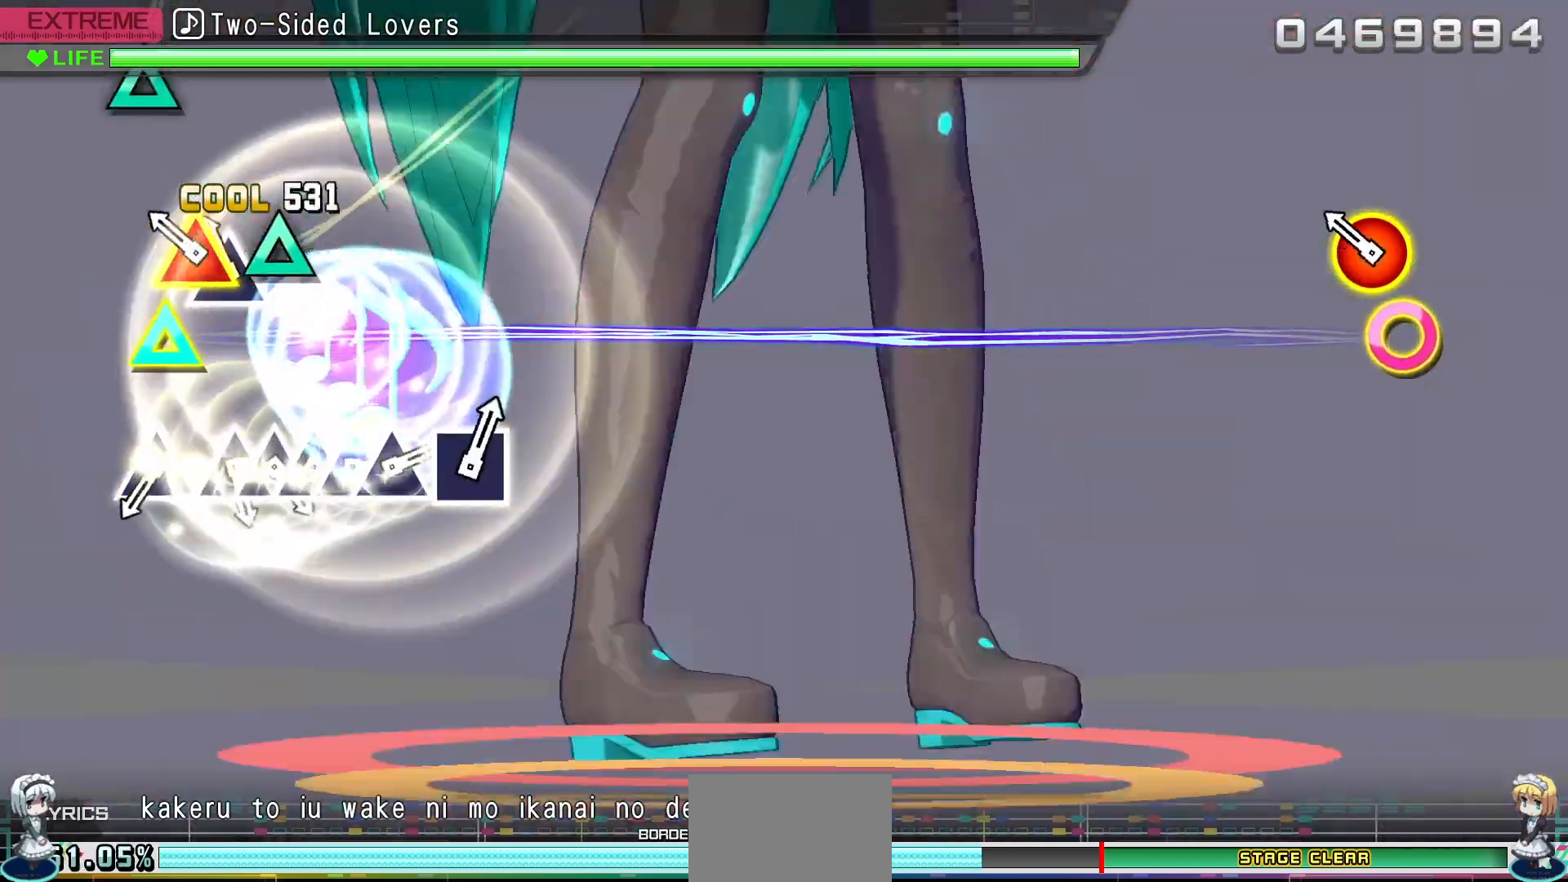
{"buttons": [], "events": [[33, "TRIANGLE", "down"], [83, "TRIANGLE", "up"], [117, "DPAD_UP", "down"], [183, "CIRCLE", "down"], [183, "DPAD_UP", "up"], [183, "TRIANGLE", "down"], [283, "CIRCLE", "up"], [283, "TRIANGLE", "up"]]}
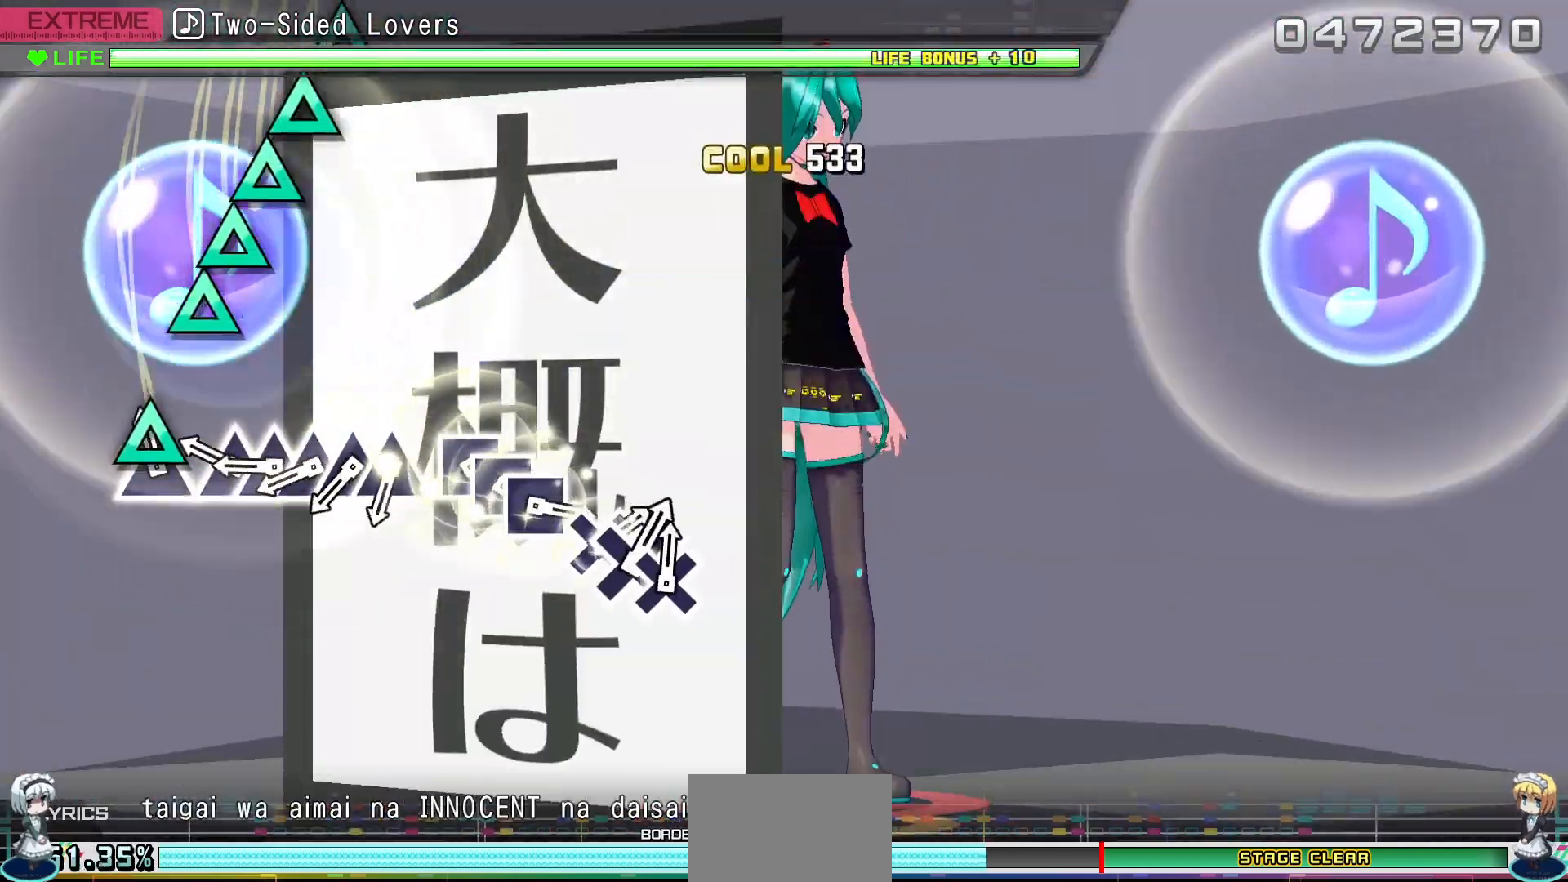
{"buttons": ["TRIANGLE"], "events": [[83, "TRIANGLE", "down"], [167, "TRIANGLE", "up"], [267, "TRIANGLE", "down"], [367, "DPAD_UP", "down"], [367, "TRIANGLE", "up"], [450, "DPAD_UP", "up"], [450, "TRIANGLE", "down"]]}
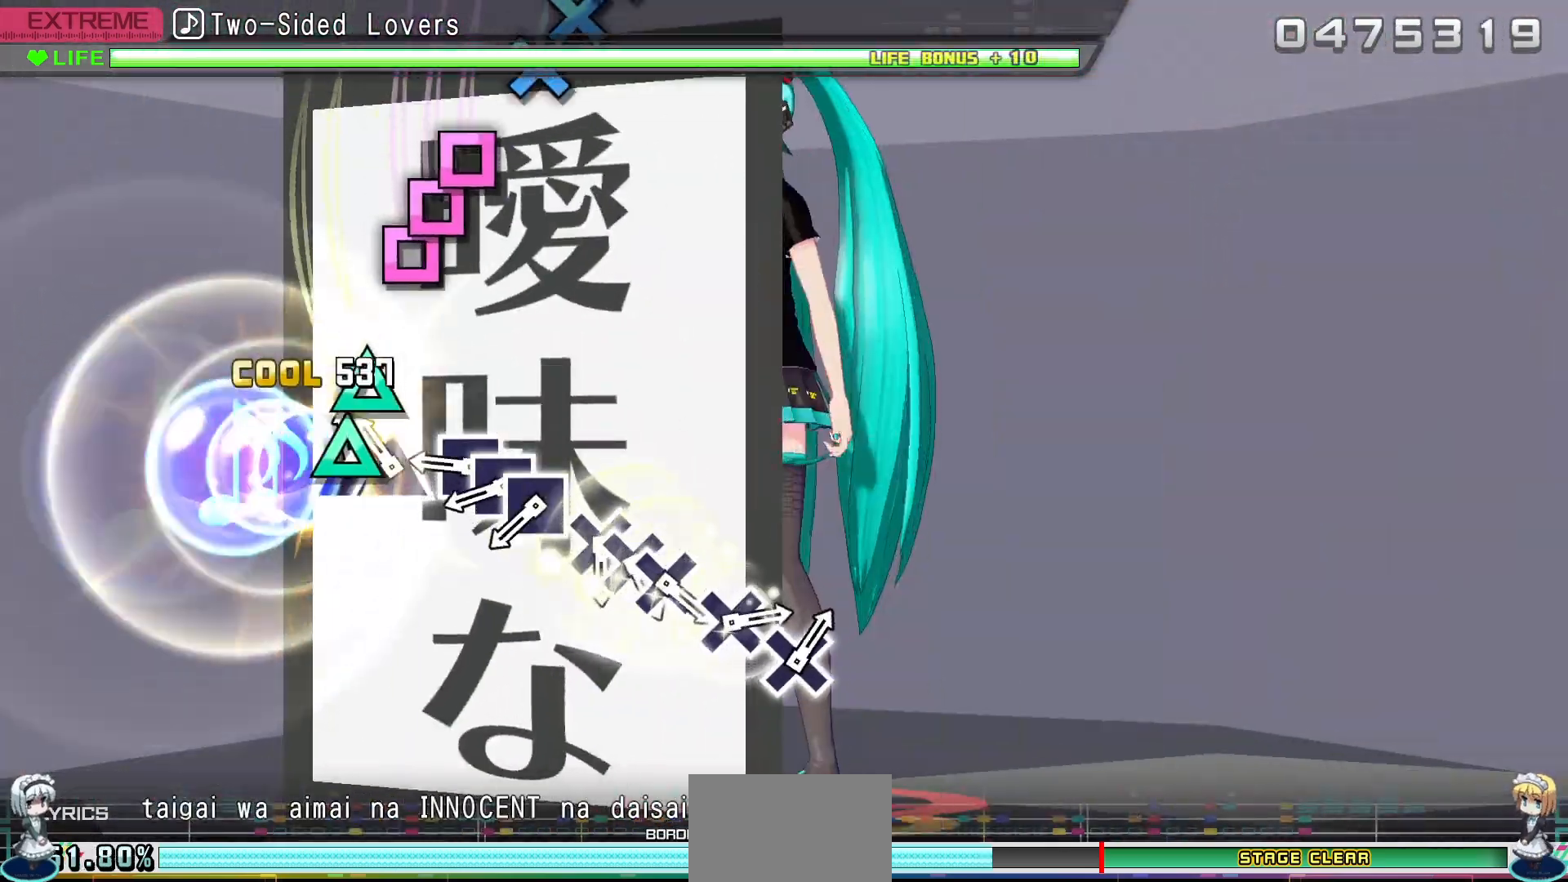
{"buttons": ["DPAD_LEFT"], "events": [[50, "DPAD_UP", "down"], [50, "TRIANGLE", "up"], [133, "TRIANGLE", "down"], [167, "DPAD_UP", "up"], [217, "TRIANGLE", "up"], [333, "SQUARE", "down"], [417, "DPAD_LEFT", "down"], [417, "SQUARE", "up"]]}